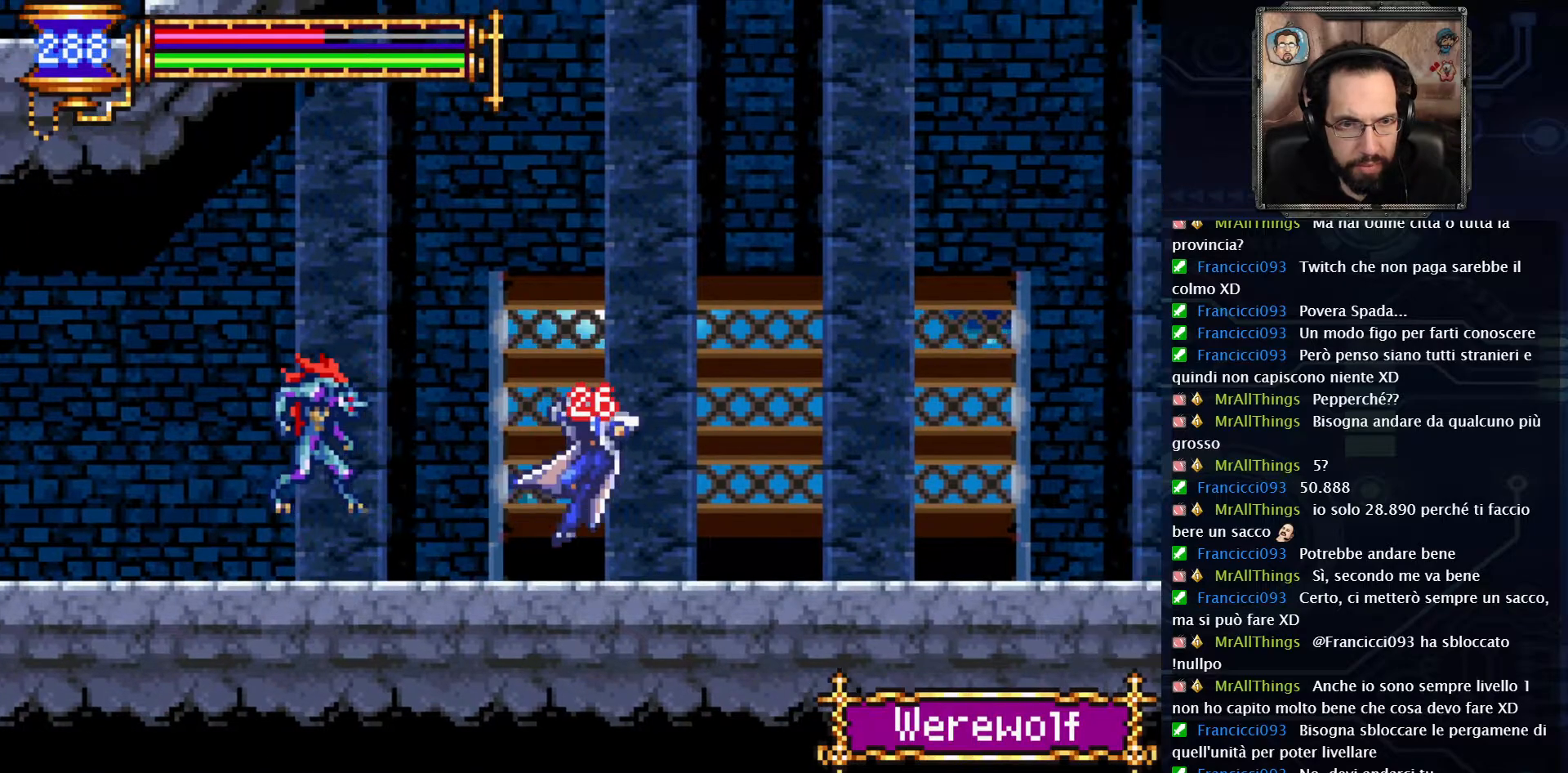
Gameplay with a controller (Xbox layout); each line is a JSON object with the inputs held at the frame after it (dt_ms = milliseconds from this image to that frame). "events" lists button and stick changes between this image and that frame as [ms after this image, input, new state], when the widget could be followed in between. Not read: L1 L3 R1 R3.
{"dt_ms": 500, "buttons": ["DPAD_LEFT"], "left_stick": "center", "right_stick": "center", "events": [[83, "X", "down"], [133, "X", "up"], [500, "DPAD_LEFT", "down"]]}
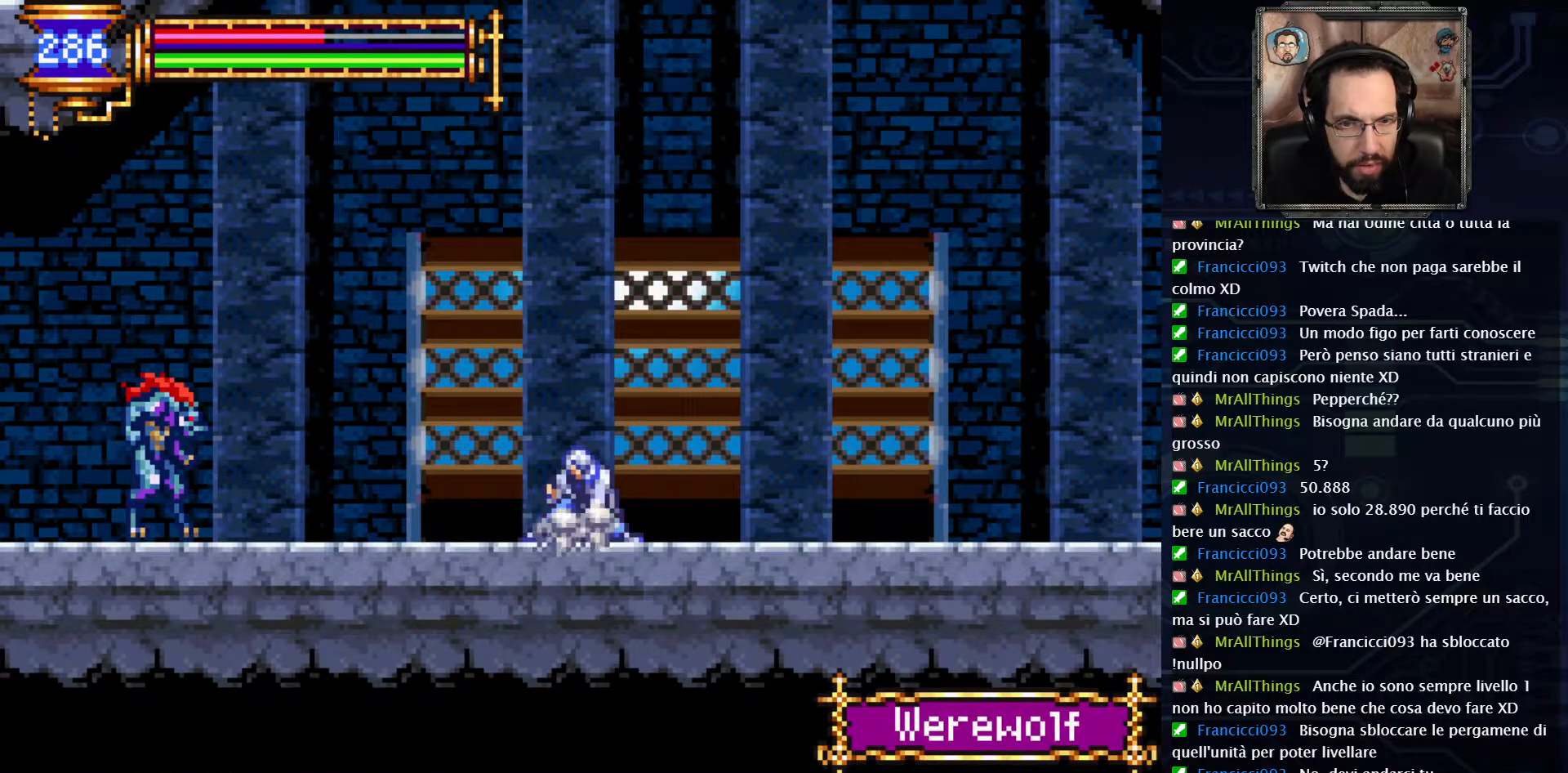
{"dt_ms": 500, "buttons": ["X"], "left_stick": "center", "right_stick": "center", "events": [[467, "X", "down"], [483, "DPAD_LEFT", "up"]]}
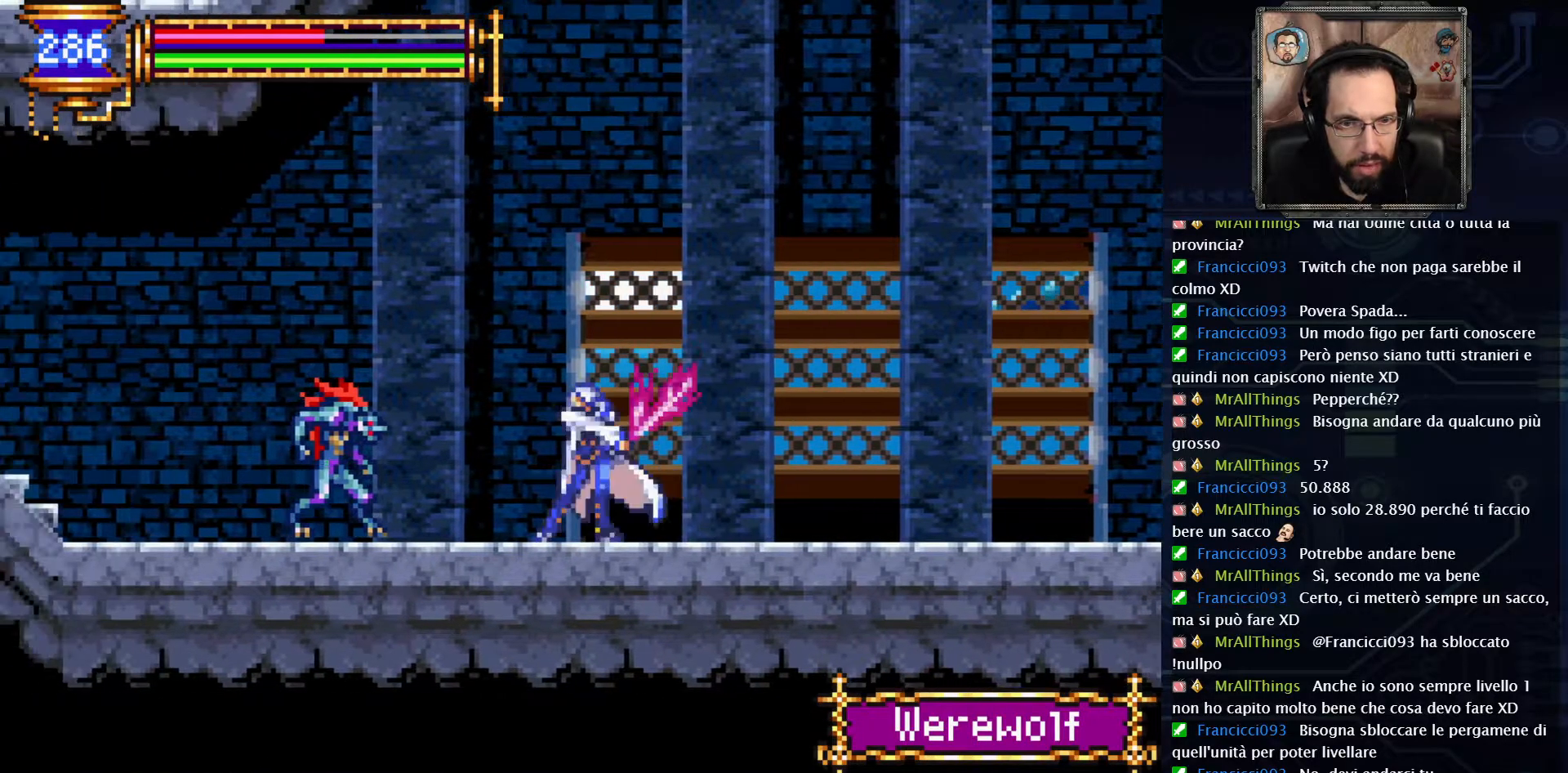
{"dt_ms": 500, "buttons": ["X"], "left_stick": "center", "right_stick": "center", "events": []}
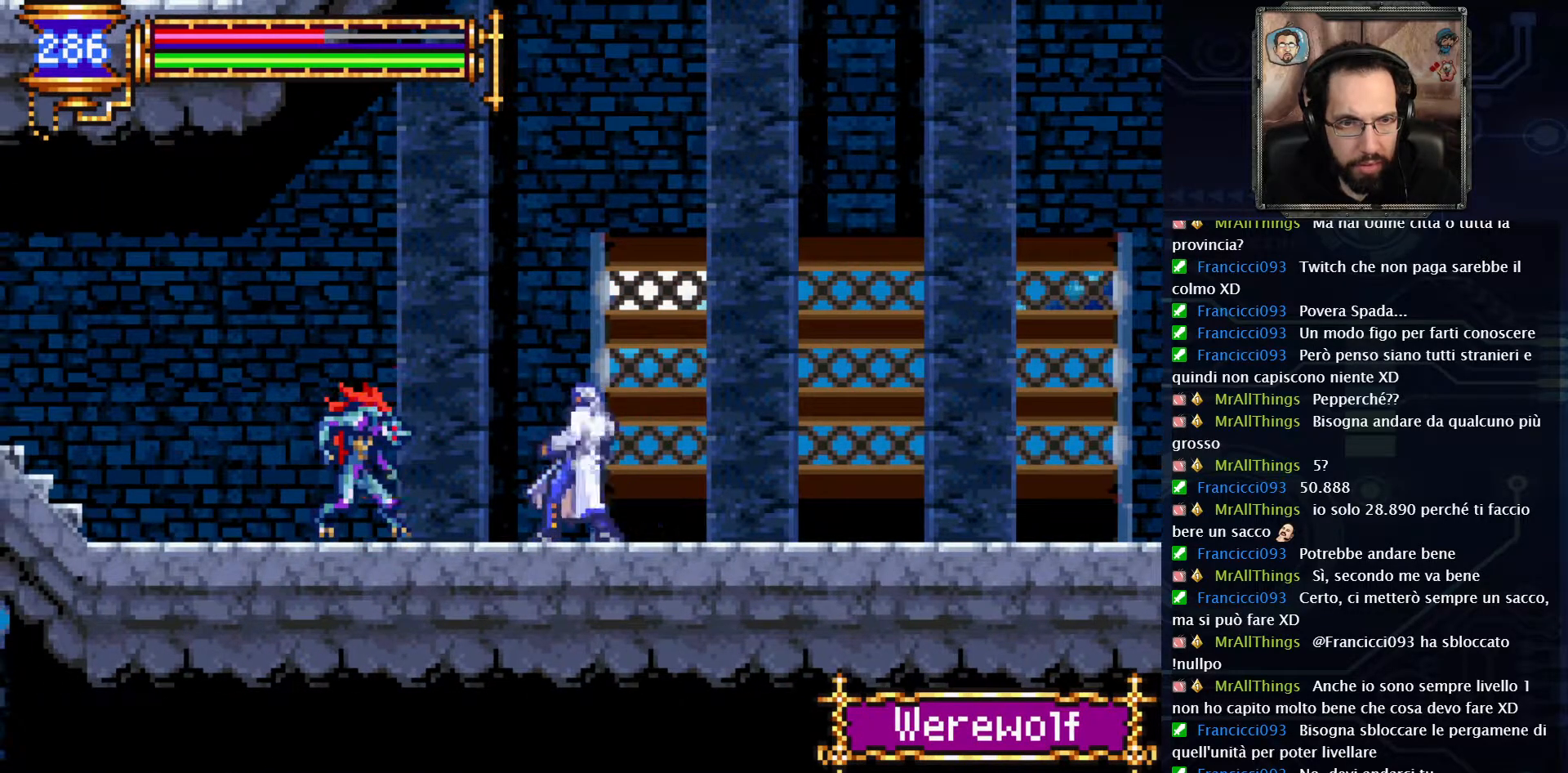
{"dt_ms": 500, "buttons": [], "left_stick": "center", "right_stick": "center", "events": [[267, "X", "up"], [383, "L2", "down"], [467, "L2", "up"]]}
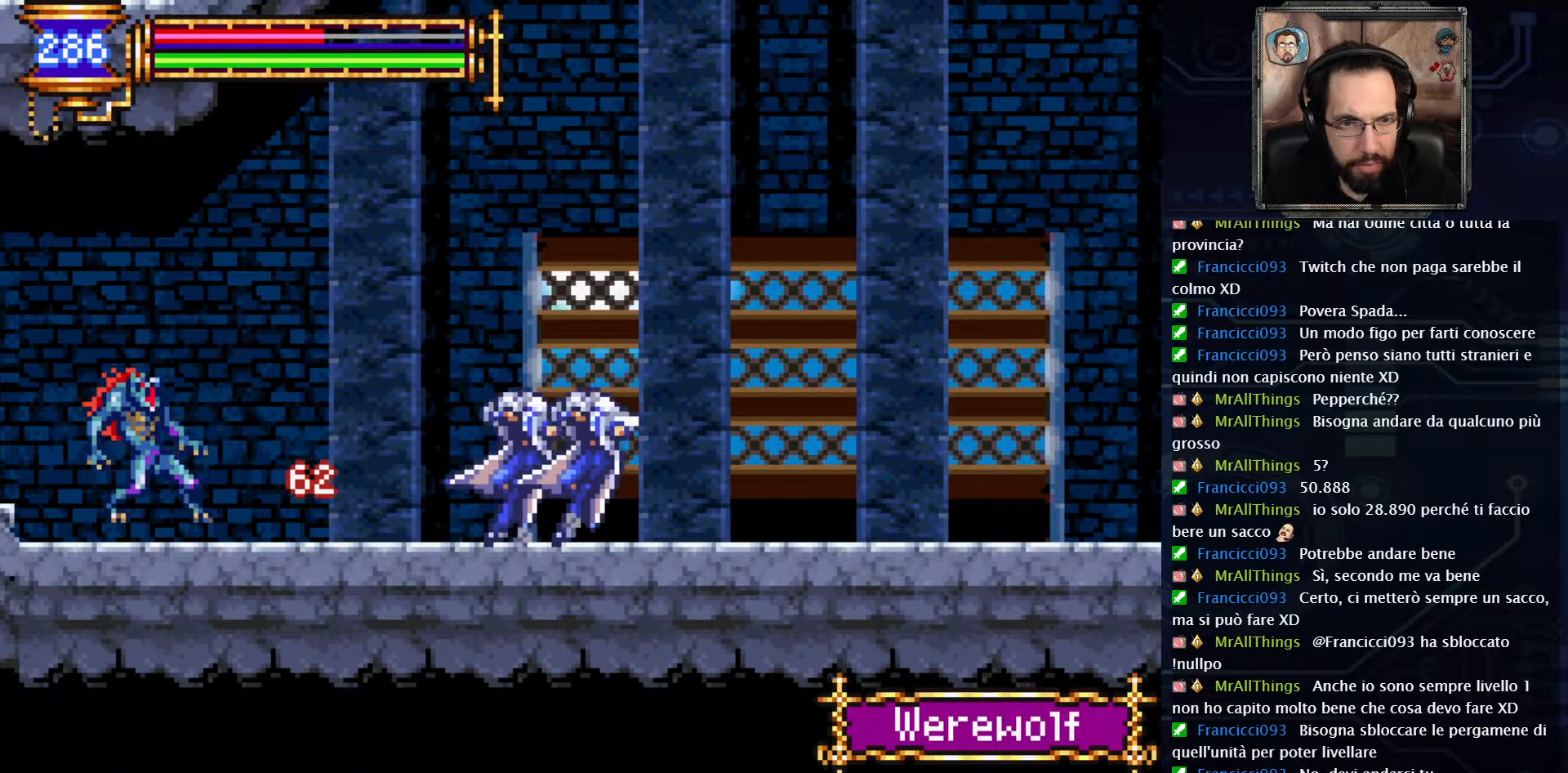
{"dt_ms": 500, "buttons": ["DPAD_LEFT"], "left_stick": "center", "right_stick": "center", "events": [[100, "DPAD_LEFT", "down"]]}
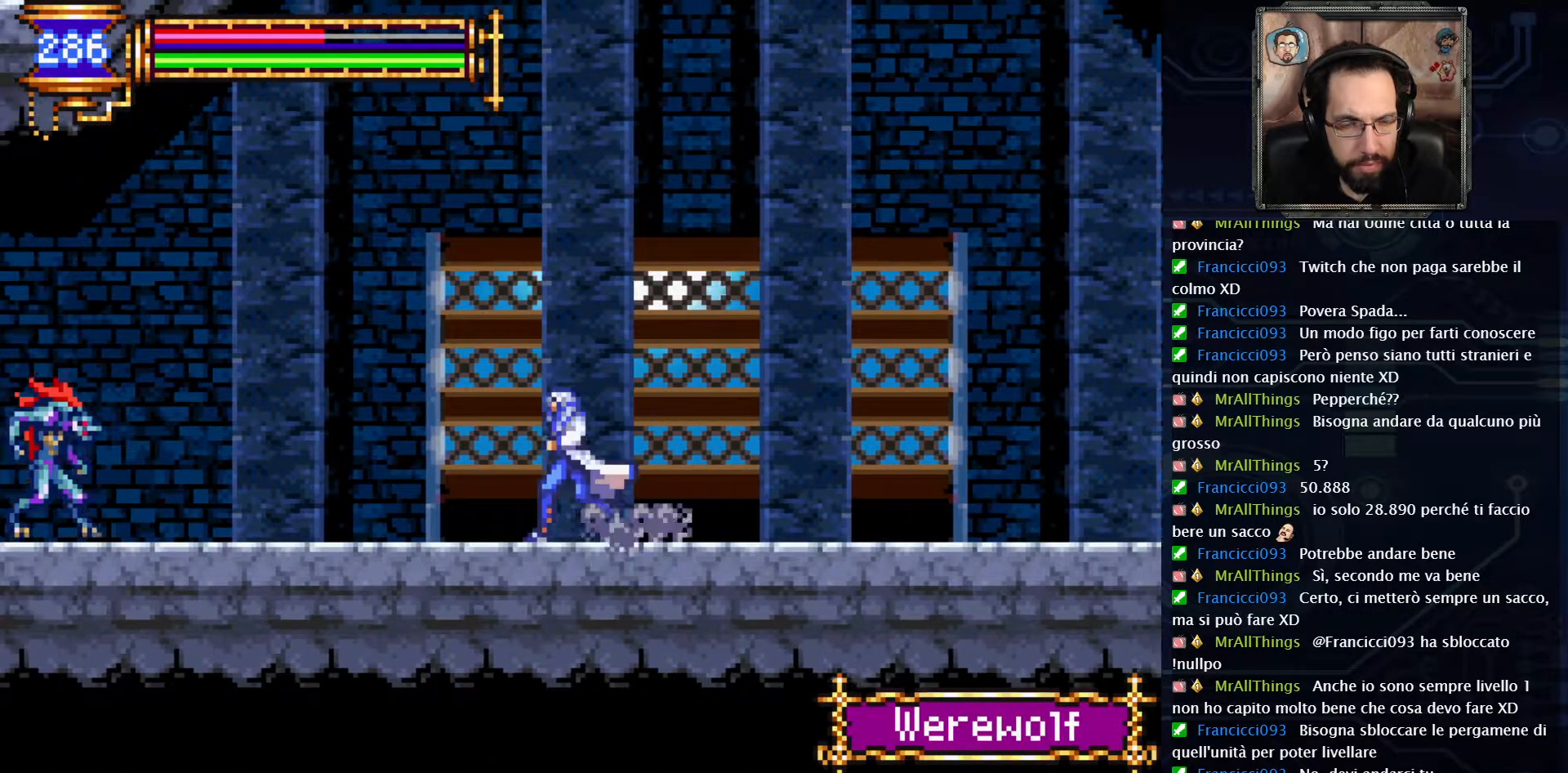
{"dt_ms": 500, "buttons": ["DPAD_LEFT"], "left_stick": "center", "right_stick": "center", "events": []}
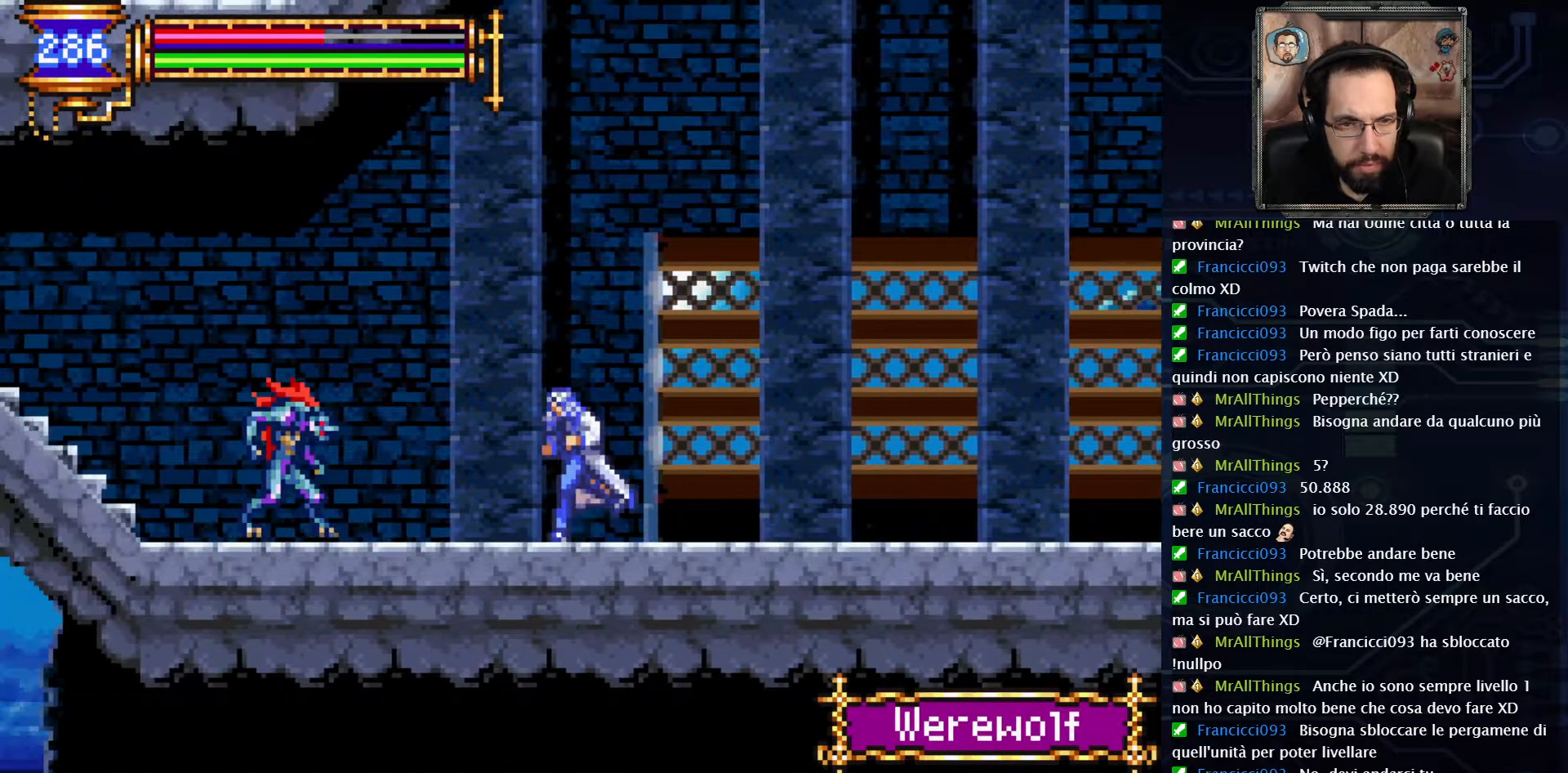
{"dt_ms": 500, "buttons": ["X"], "left_stick": "center", "right_stick": "center", "events": [[167, "X", "down"], [200, "DPAD_LEFT", "up"], [283, "X", "up"], [350, "X", "down"], [450, "X", "up"], [500, "X", "down"]]}
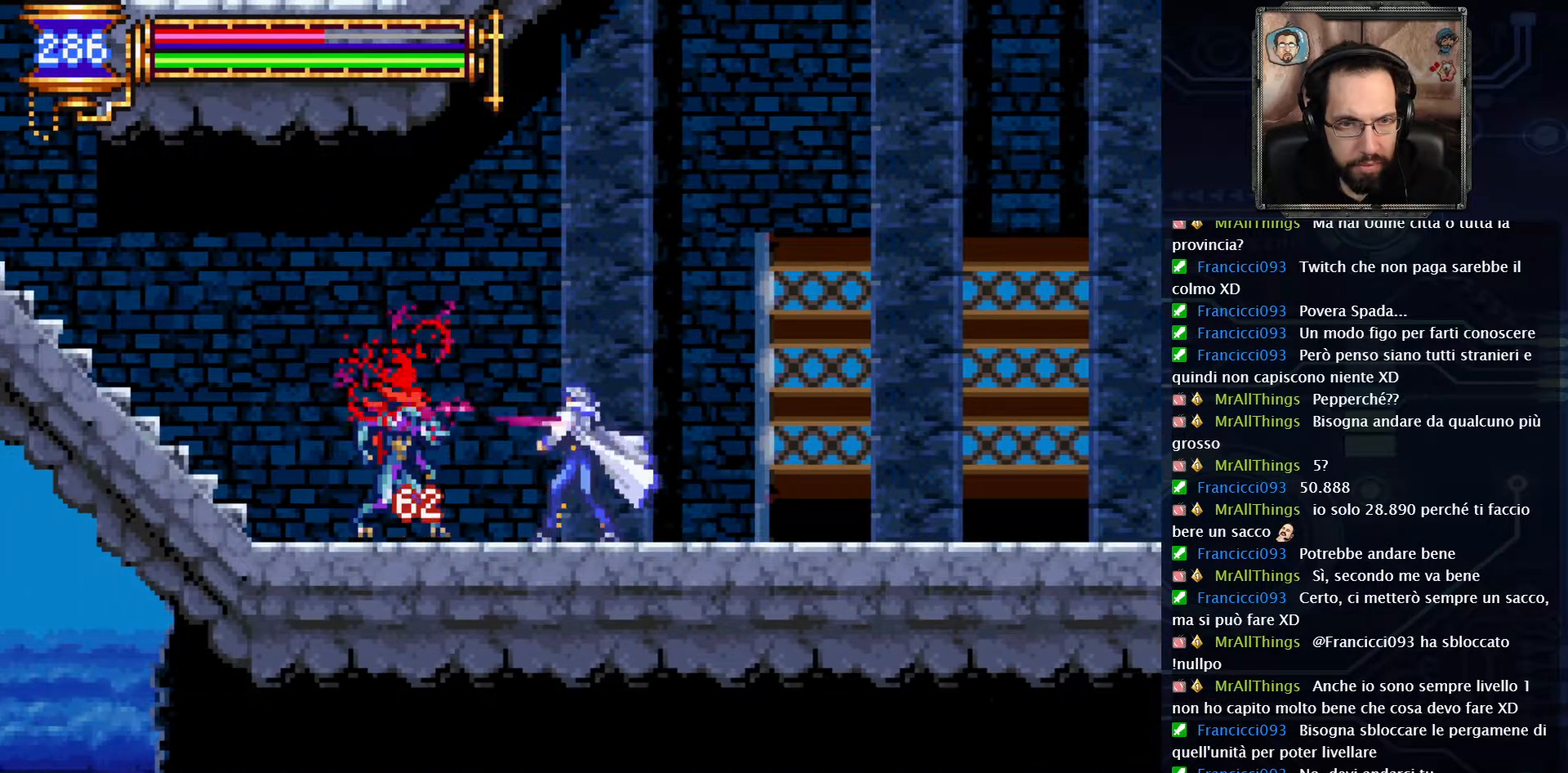
{"dt_ms": 500, "buttons": [], "left_stick": "center", "right_stick": "center", "events": [[83, "X", "up"], [167, "X", "down"], [417, "X", "up"]]}
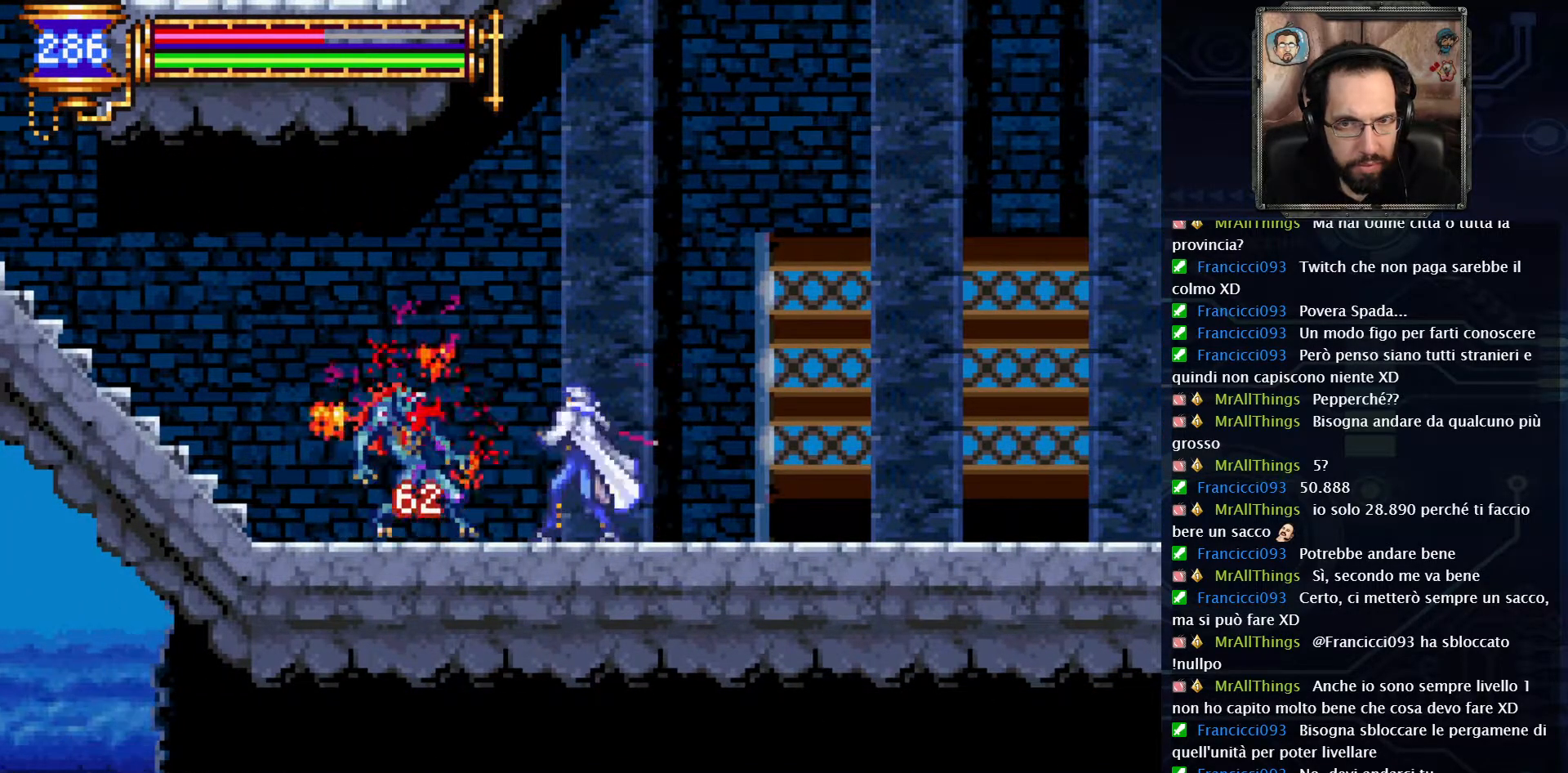
{"dt_ms": 500, "buttons": ["DPAD_LEFT"], "left_stick": "center", "right_stick": "center", "events": [[117, "DPAD_LEFT", "down"]]}
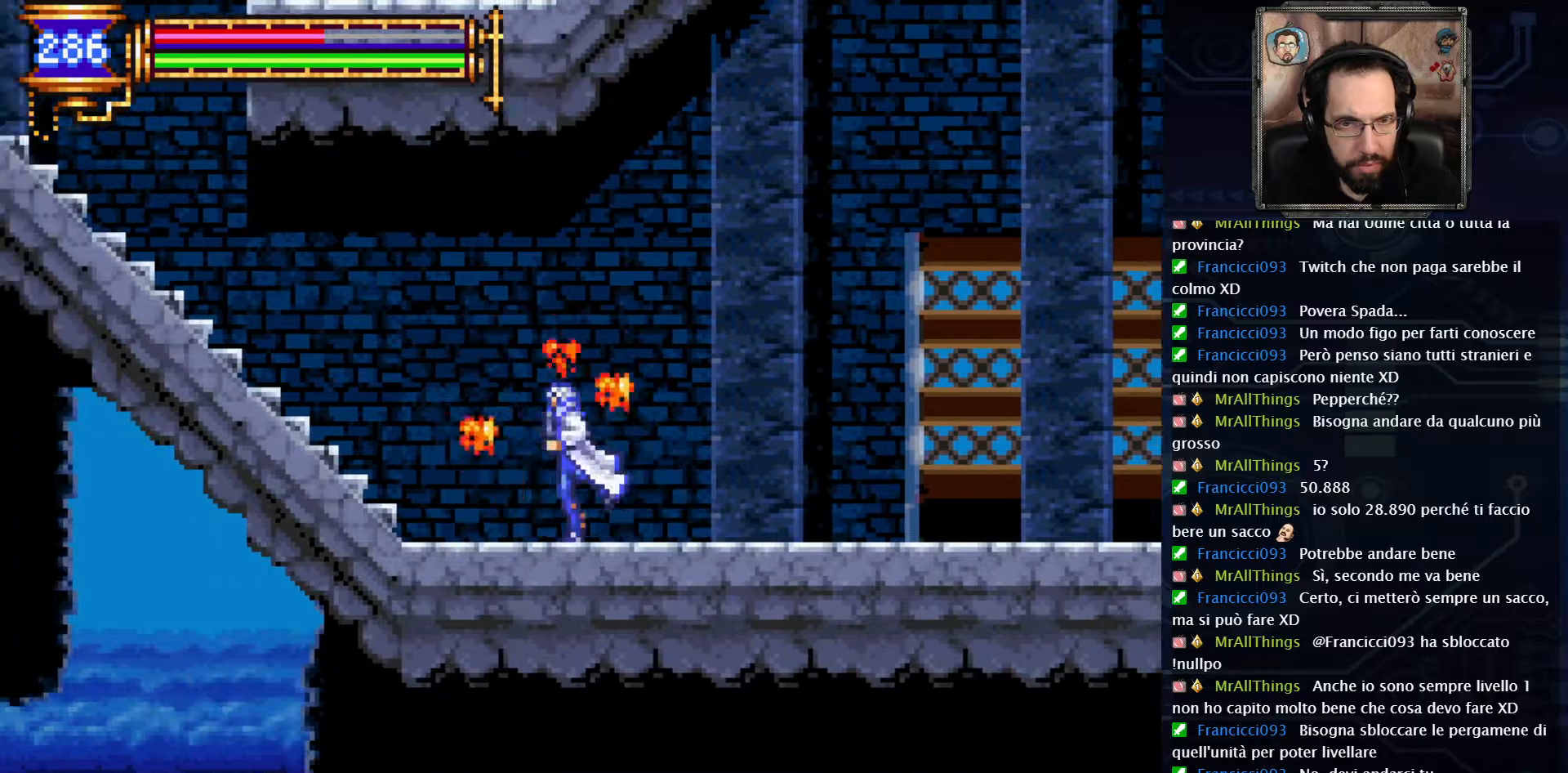
{"dt_ms": 500, "buttons": ["DPAD_LEFT"], "left_stick": "center", "right_stick": "center", "events": []}
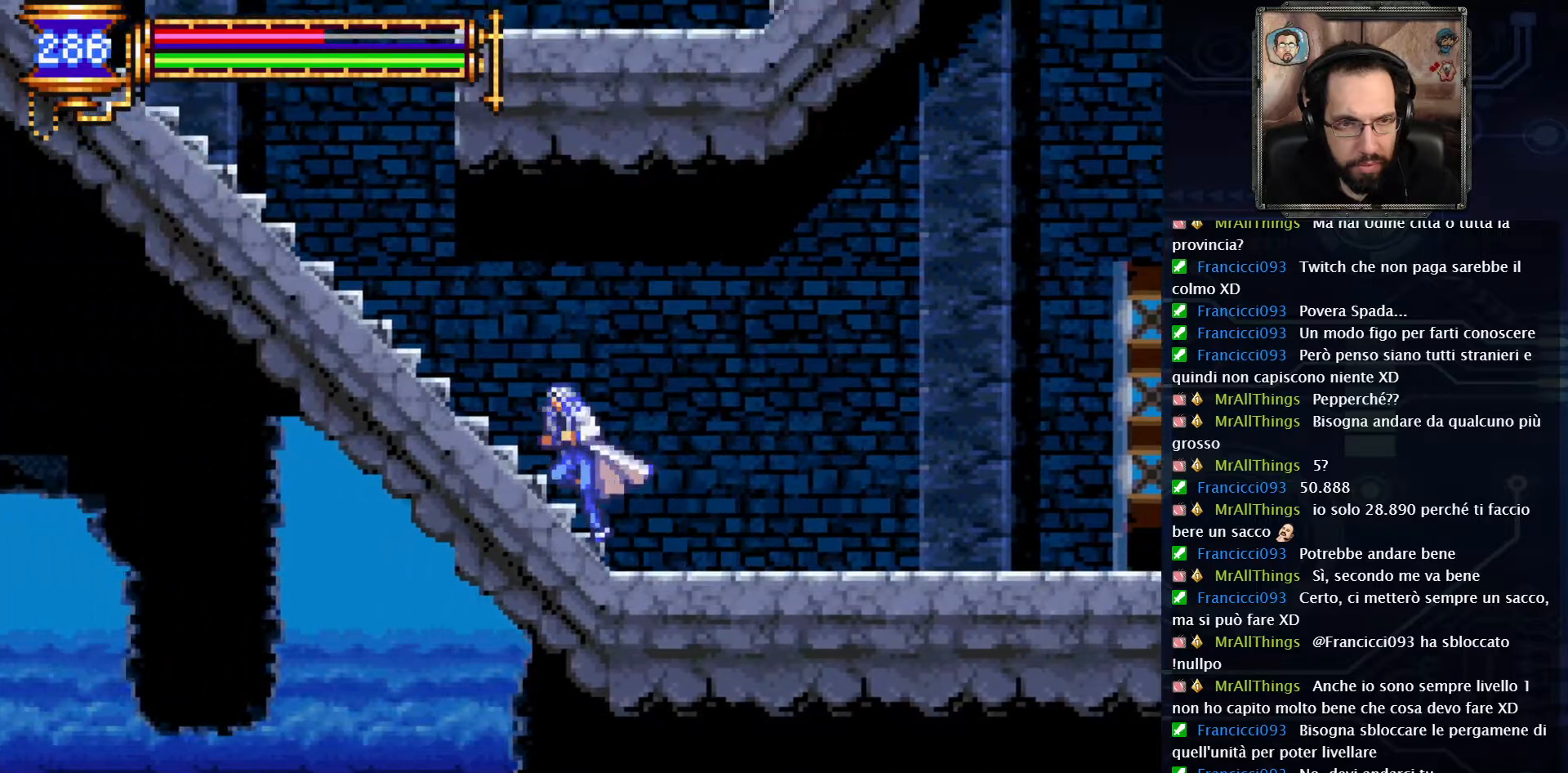
{"dt_ms": 500, "buttons": ["DPAD_LEFT"], "left_stick": "center", "right_stick": "center", "events": []}
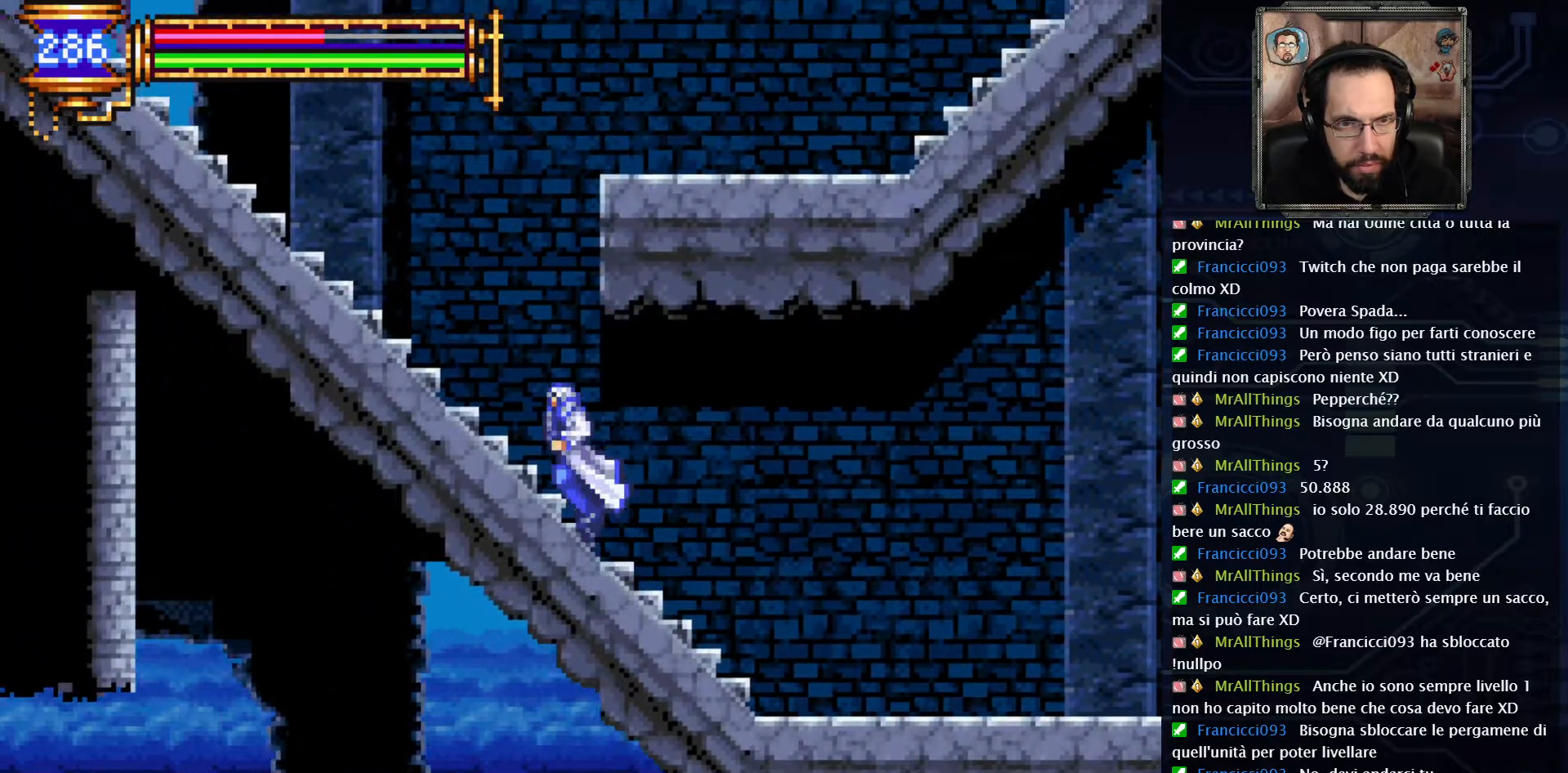
{"dt_ms": 500, "buttons": ["A", "DPAD_LEFT"], "left_stick": "center", "right_stick": "center", "events": [[50, "A", "down"]]}
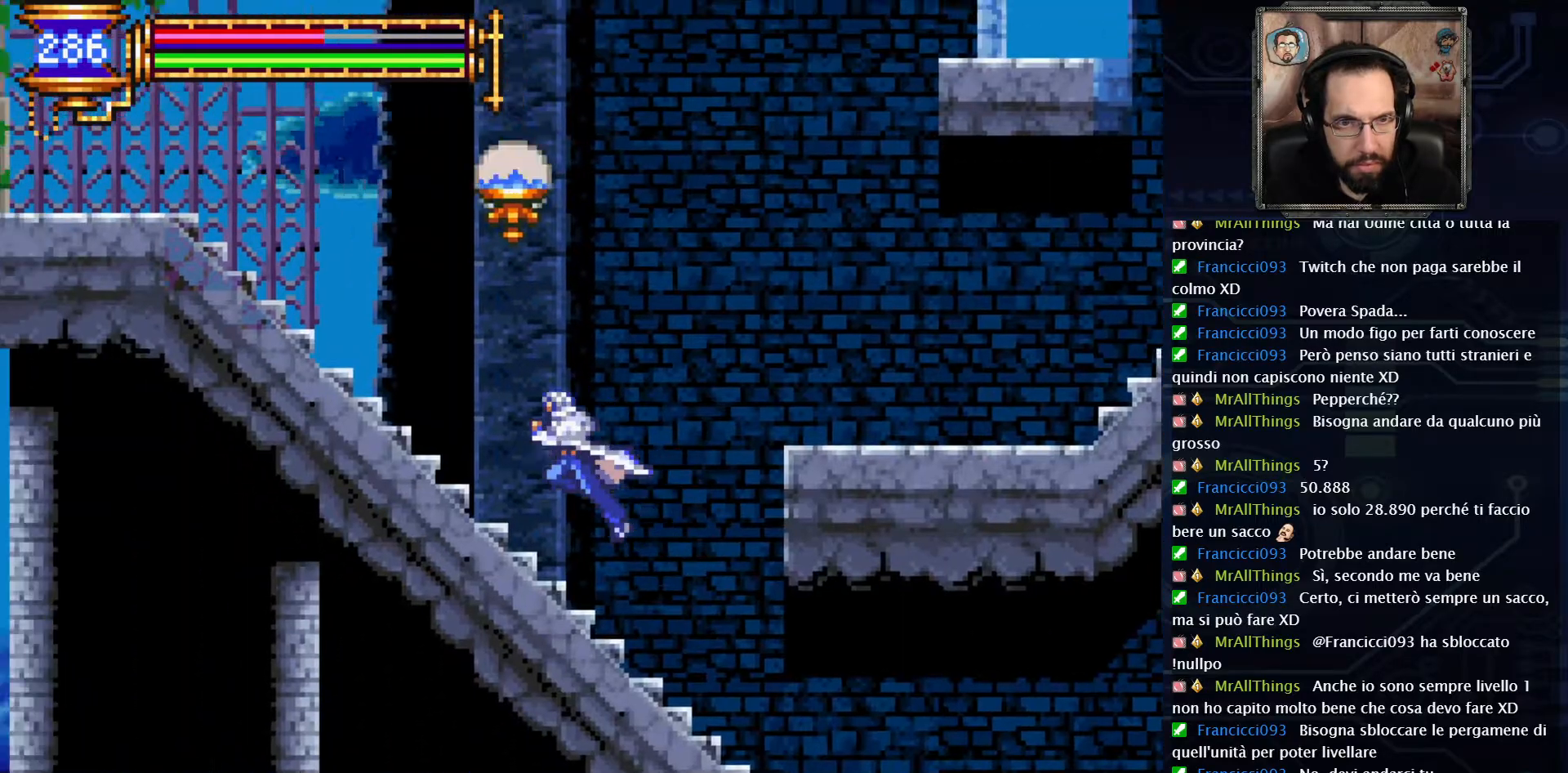
{"dt_ms": 500, "buttons": ["A", "DPAD_LEFT"], "left_stick": "center", "right_stick": "center", "events": [[50, "A", "up"], [317, "A", "down"]]}
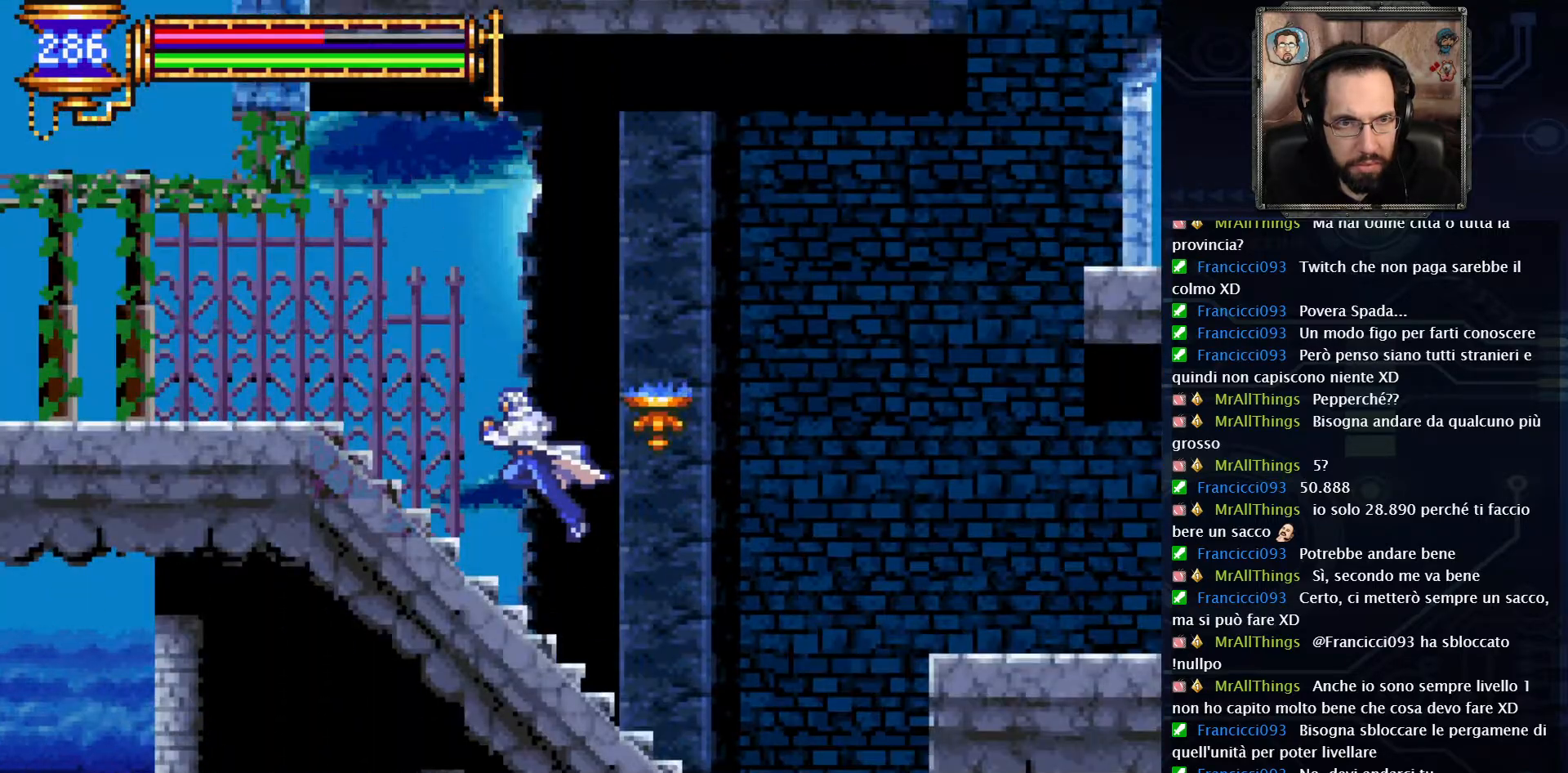
{"dt_ms": 500, "buttons": ["DPAD_RIGHT"], "left_stick": "center", "right_stick": "center", "events": [[283, "A", "up"], [317, "DPAD_LEFT", "up"], [483, "DPAD_RIGHT", "down"]]}
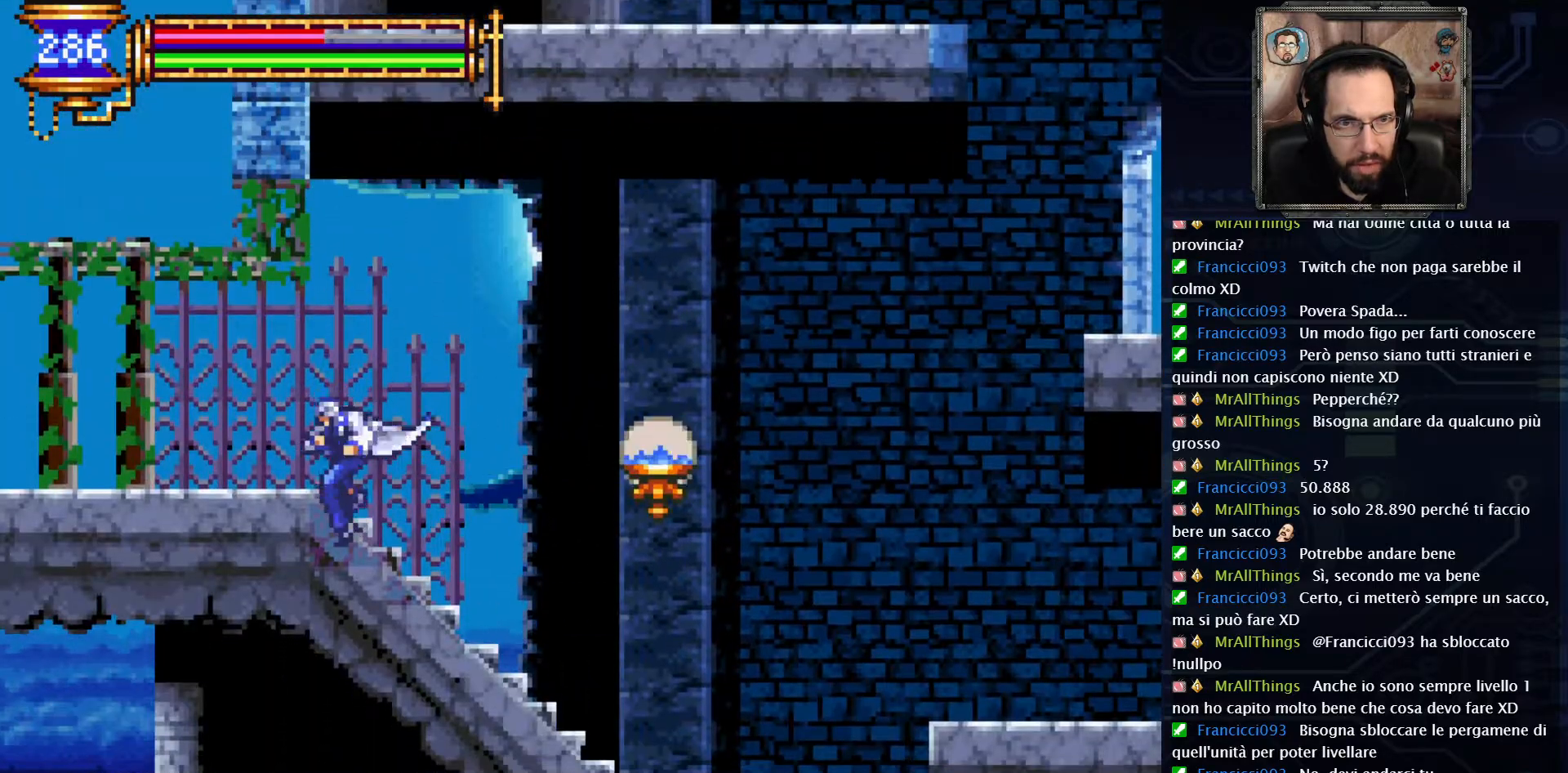
{"dt_ms": 500, "buttons": ["DPAD_RIGHT"], "left_stick": "center", "right_stick": "center", "events": []}
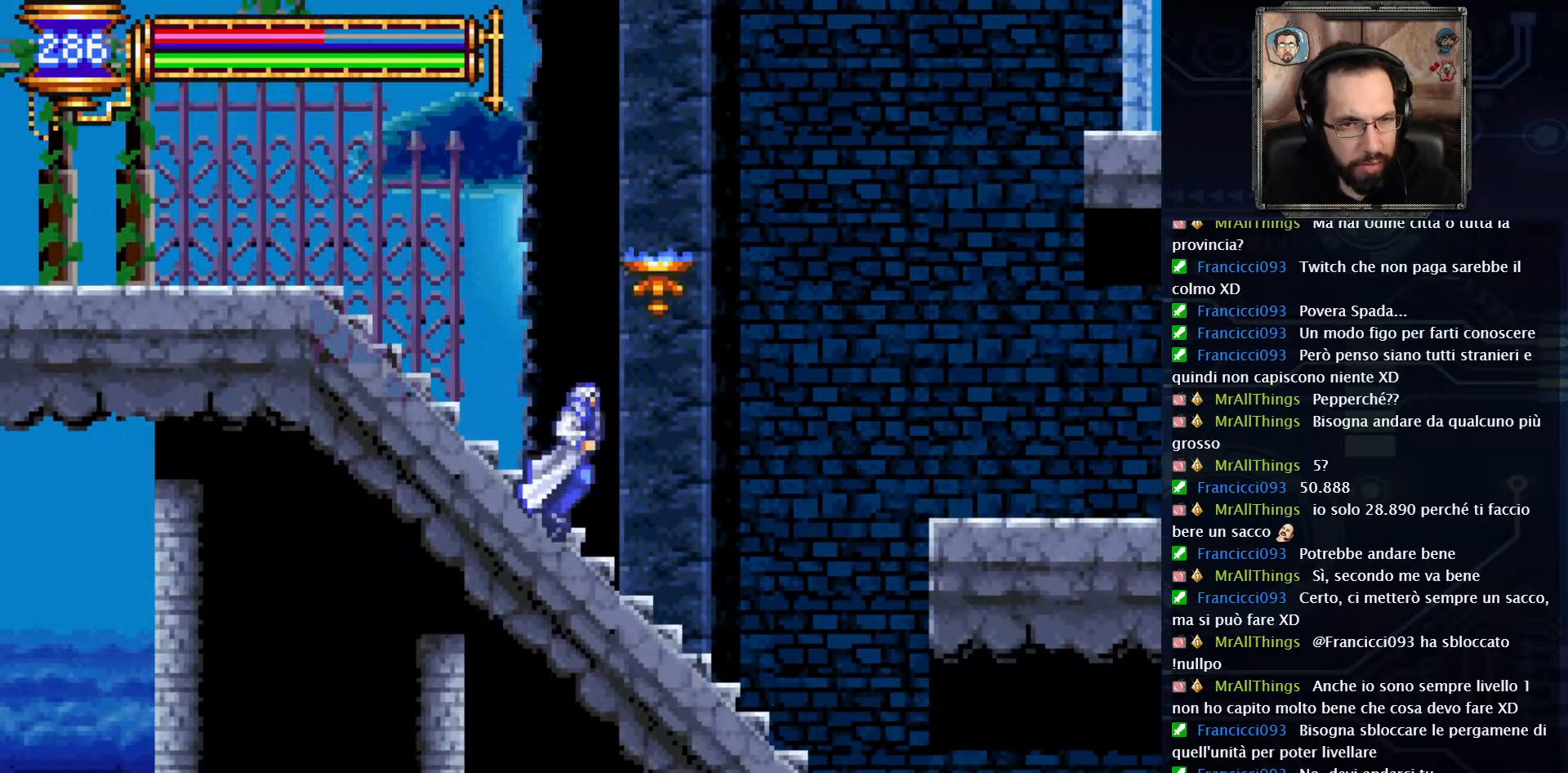
{"dt_ms": 500, "buttons": ["A", "DPAD_RIGHT"], "left_stick": "center", "right_stick": "center", "events": [[217, "A", "down"]]}
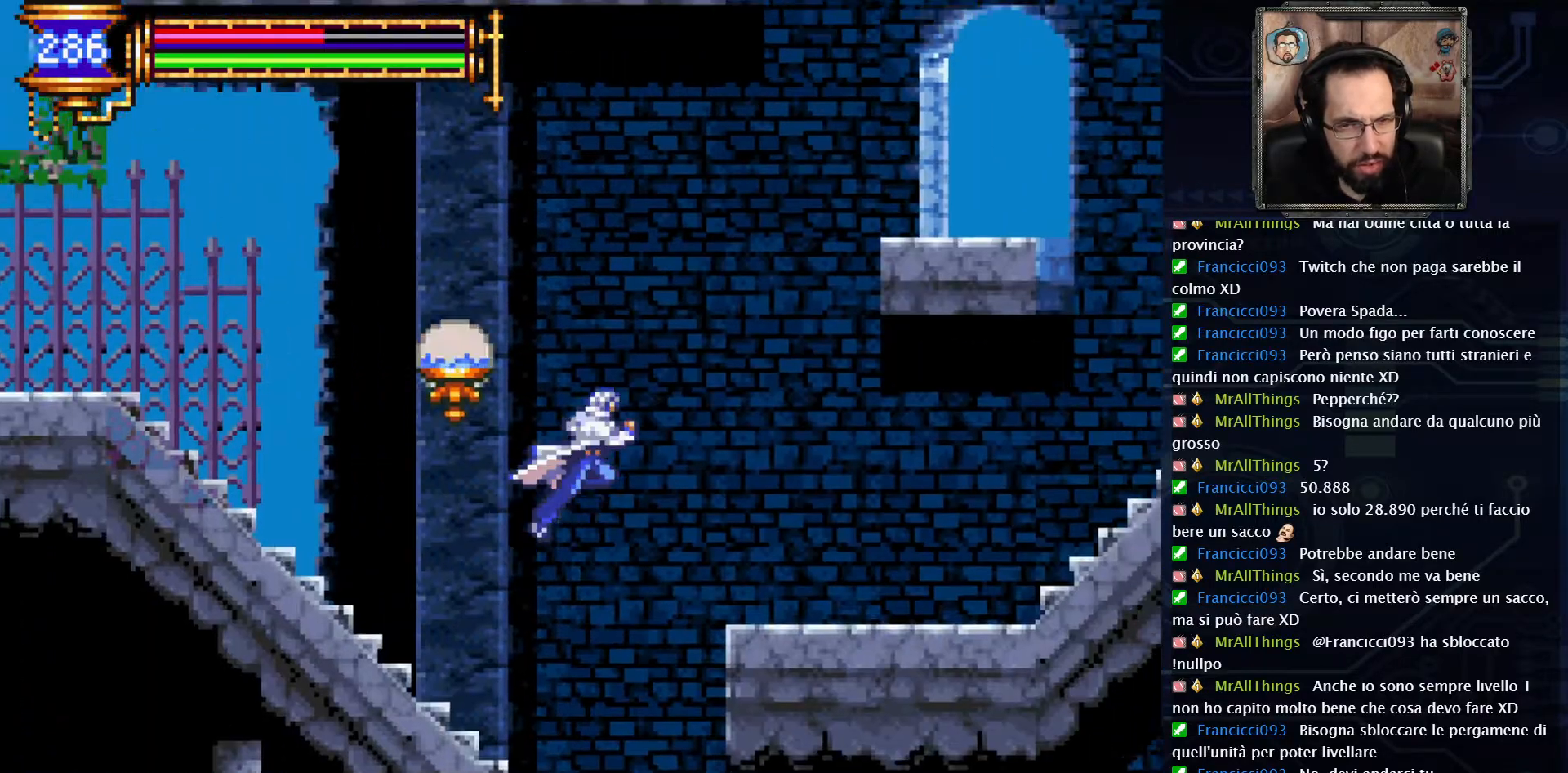
{"dt_ms": 500, "buttons": ["A"], "left_stick": "center", "right_stick": "center", "events": [[17, "A", "up"], [383, "DPAD_RIGHT", "up"], [483, "A", "down"]]}
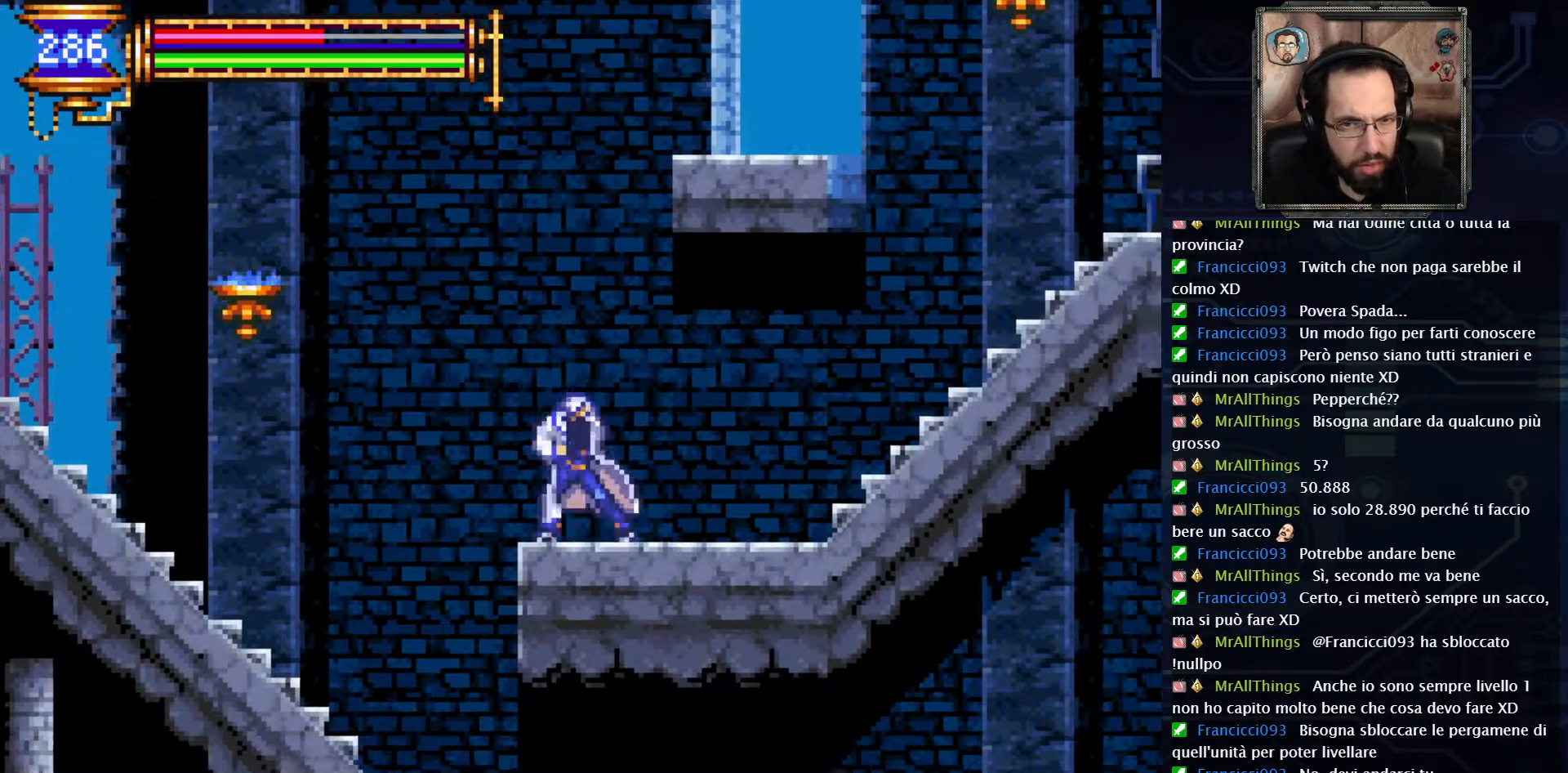
{"dt_ms": 500, "buttons": ["A", "DPAD_RIGHT"], "left_stick": "center", "right_stick": "center", "events": [[217, "A", "up"], [300, "A", "down"], [383, "DPAD_RIGHT", "down"]]}
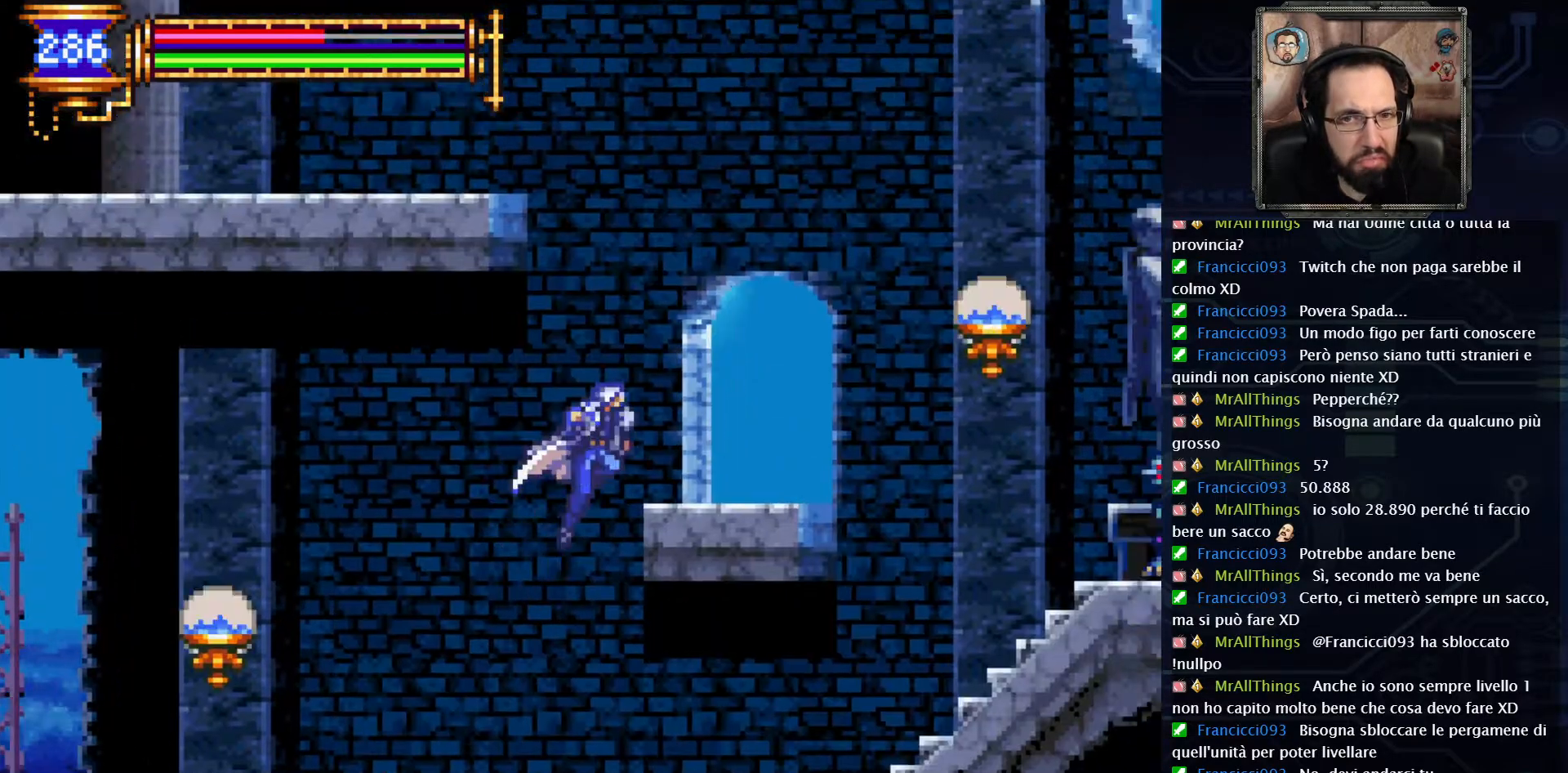
{"dt_ms": 1000, "buttons": ["X"], "left_stick": "center", "right_stick": "center"}
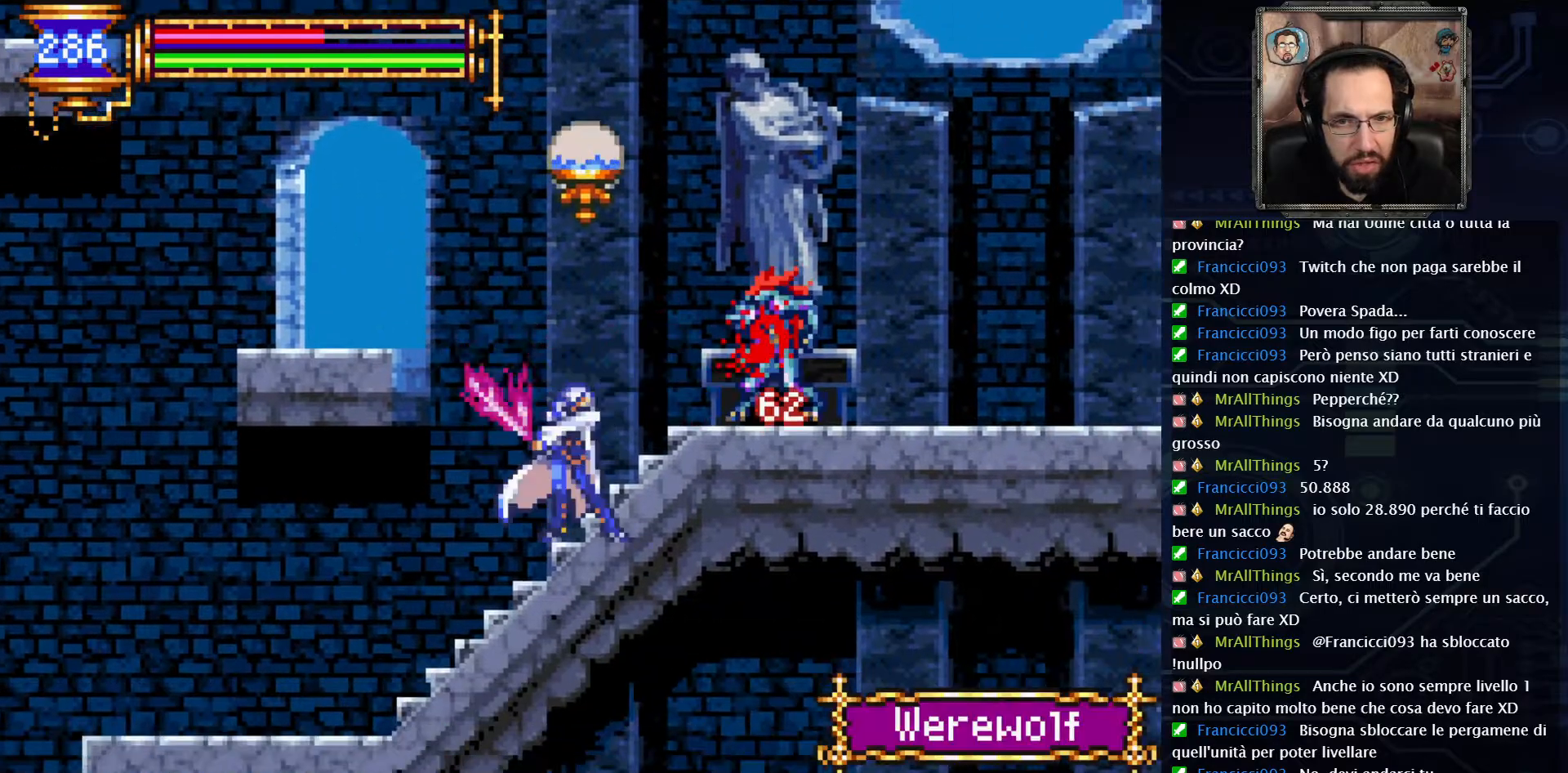
{"dt_ms": 500, "buttons": ["X"], "left_stick": "center", "right_stick": "center", "events": [[67, "X", "up"], [133, "X", "down"], [233, "X", "up"], [317, "X", "down"]]}
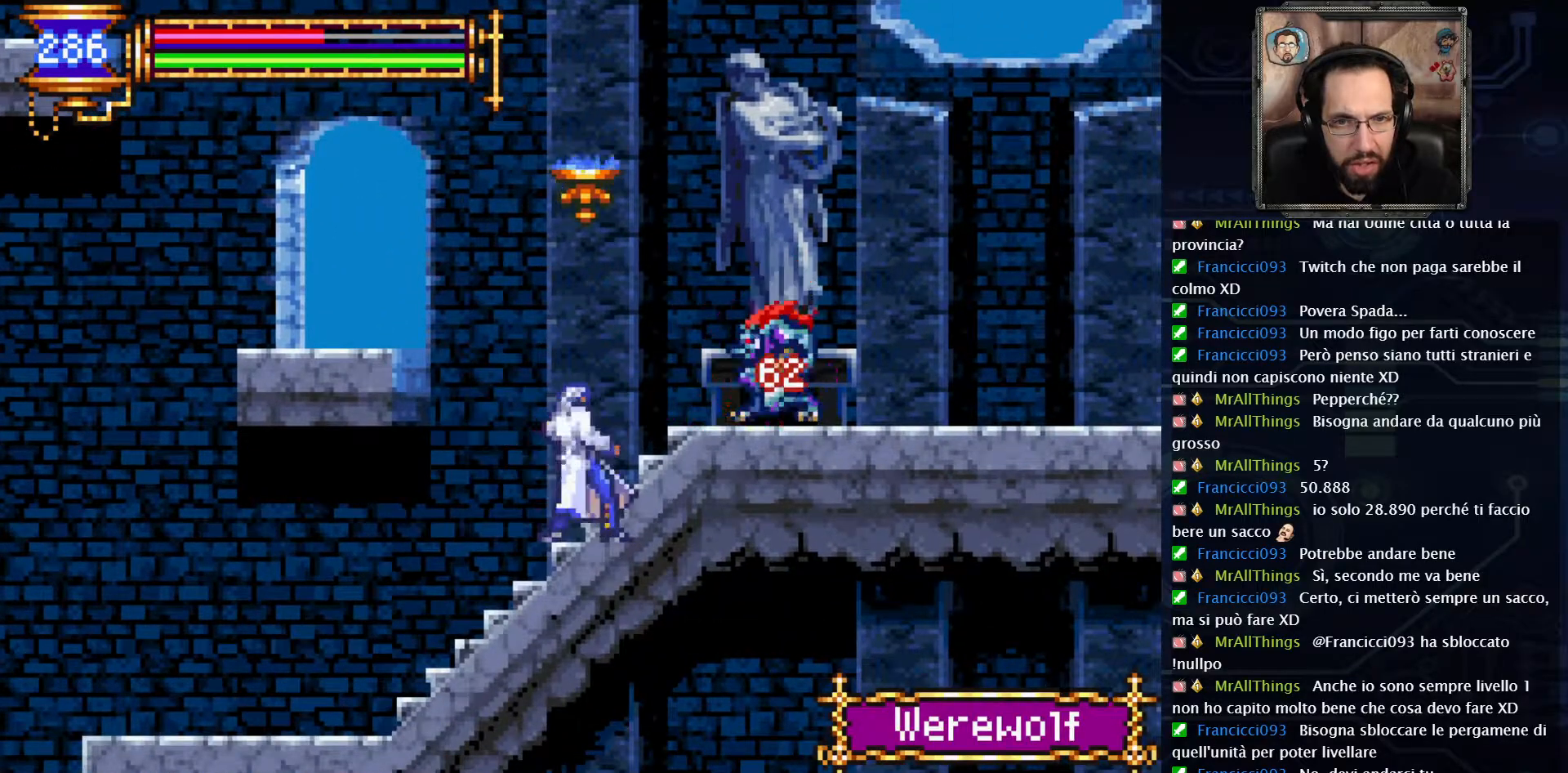
{"dt_ms": 500, "buttons": ["X"], "left_stick": "center", "right_stick": "center", "events": [[67, "X", "up"], [133, "X", "down"], [200, "X", "up"], [283, "X", "down"], [333, "X", "up"], [400, "X", "down"]]}
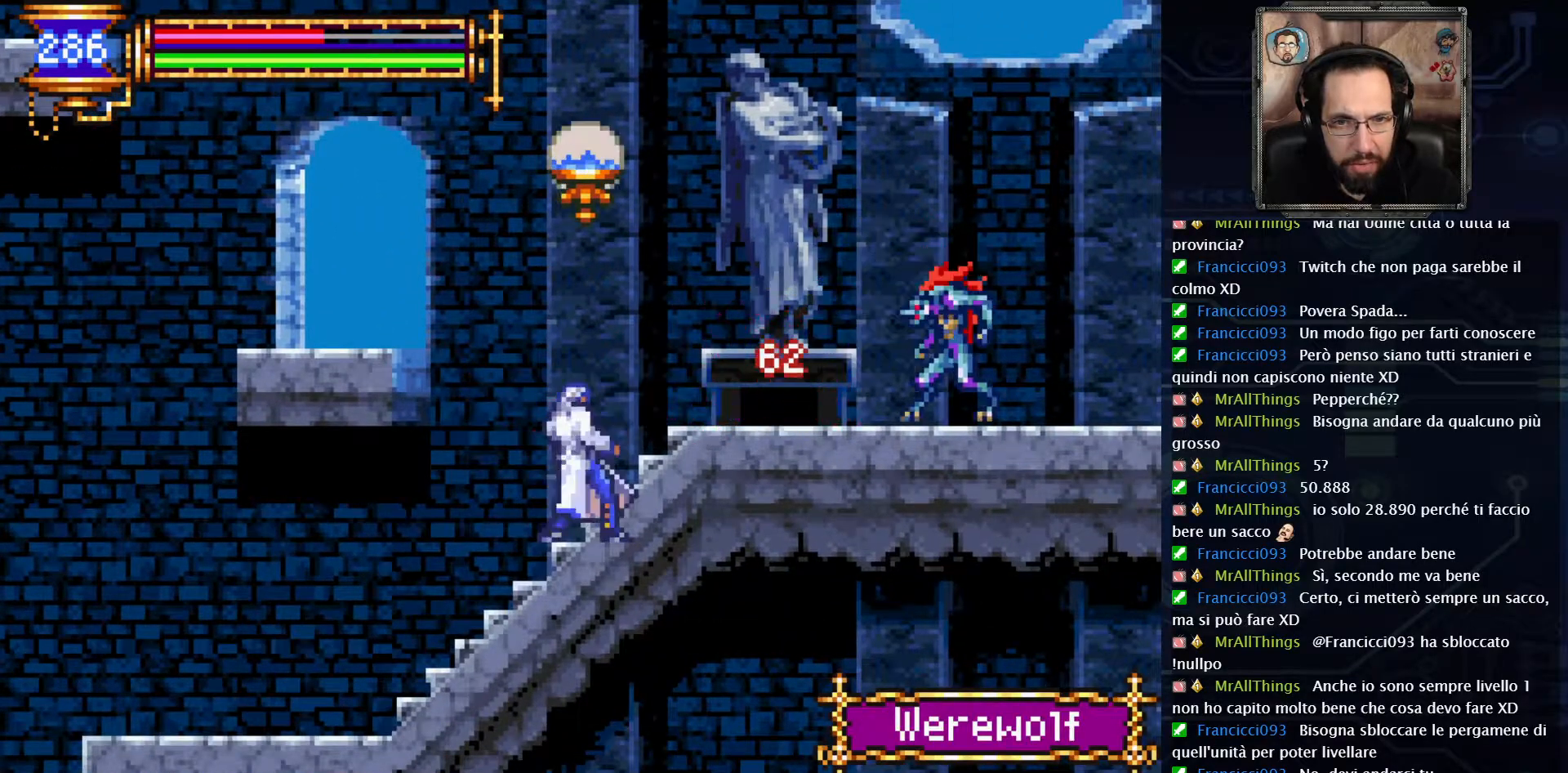
{"dt_ms": 1000, "buttons": ["X"], "left_stick": "center", "right_stick": "center"}
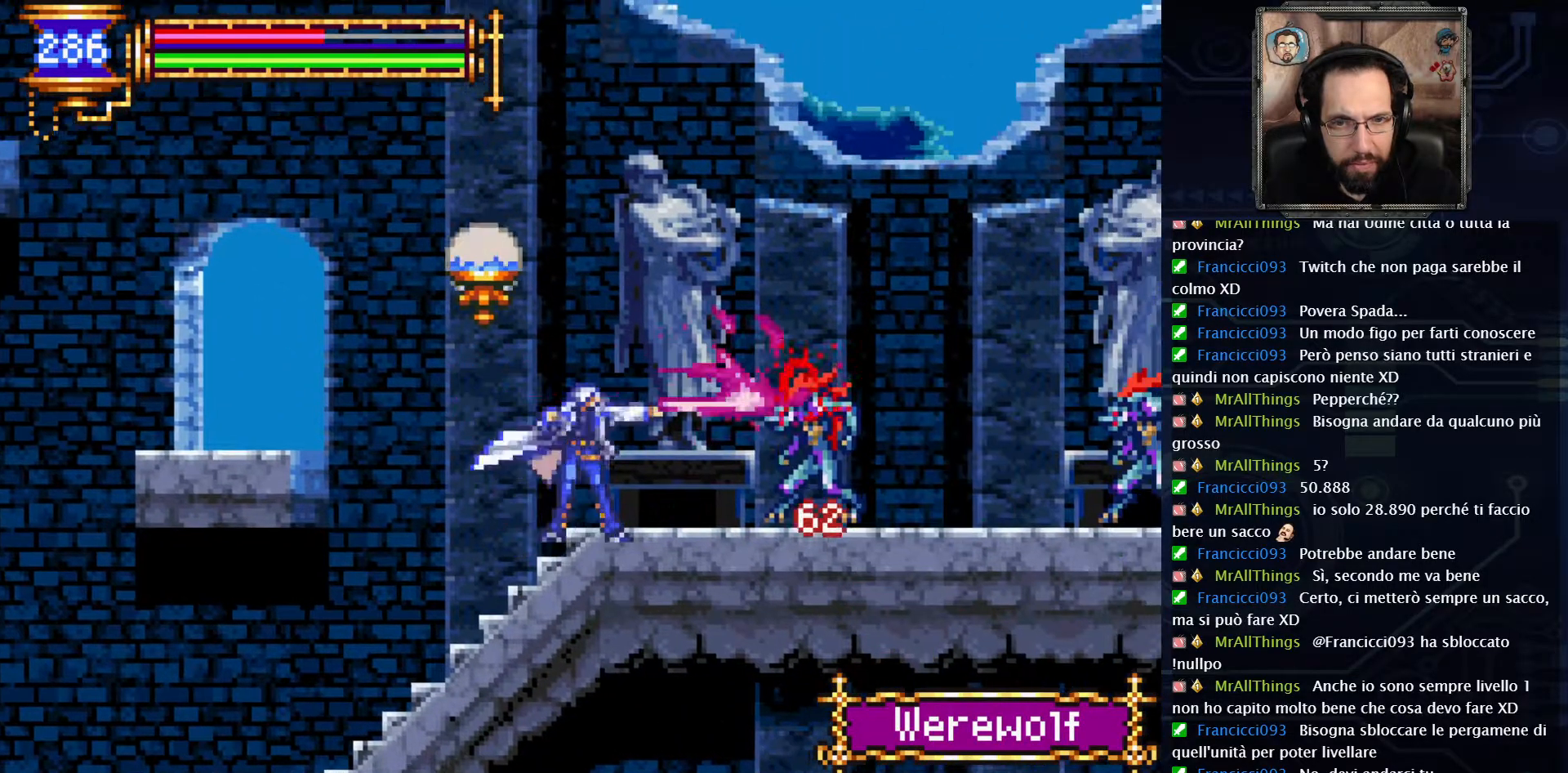
{"dt_ms": 500, "buttons": ["X"], "left_stick": "center", "right_stick": "center", "events": [[33, "X", "up"], [67, "DPAD_RIGHT", "down"], [117, "X", "down"], [167, "X", "up"], [200, "DPAD_RIGHT", "up"], [233, "X", "down"], [317, "X", "up"], [383, "X", "down"], [433, "X", "up"], [483, "X", "down"]]}
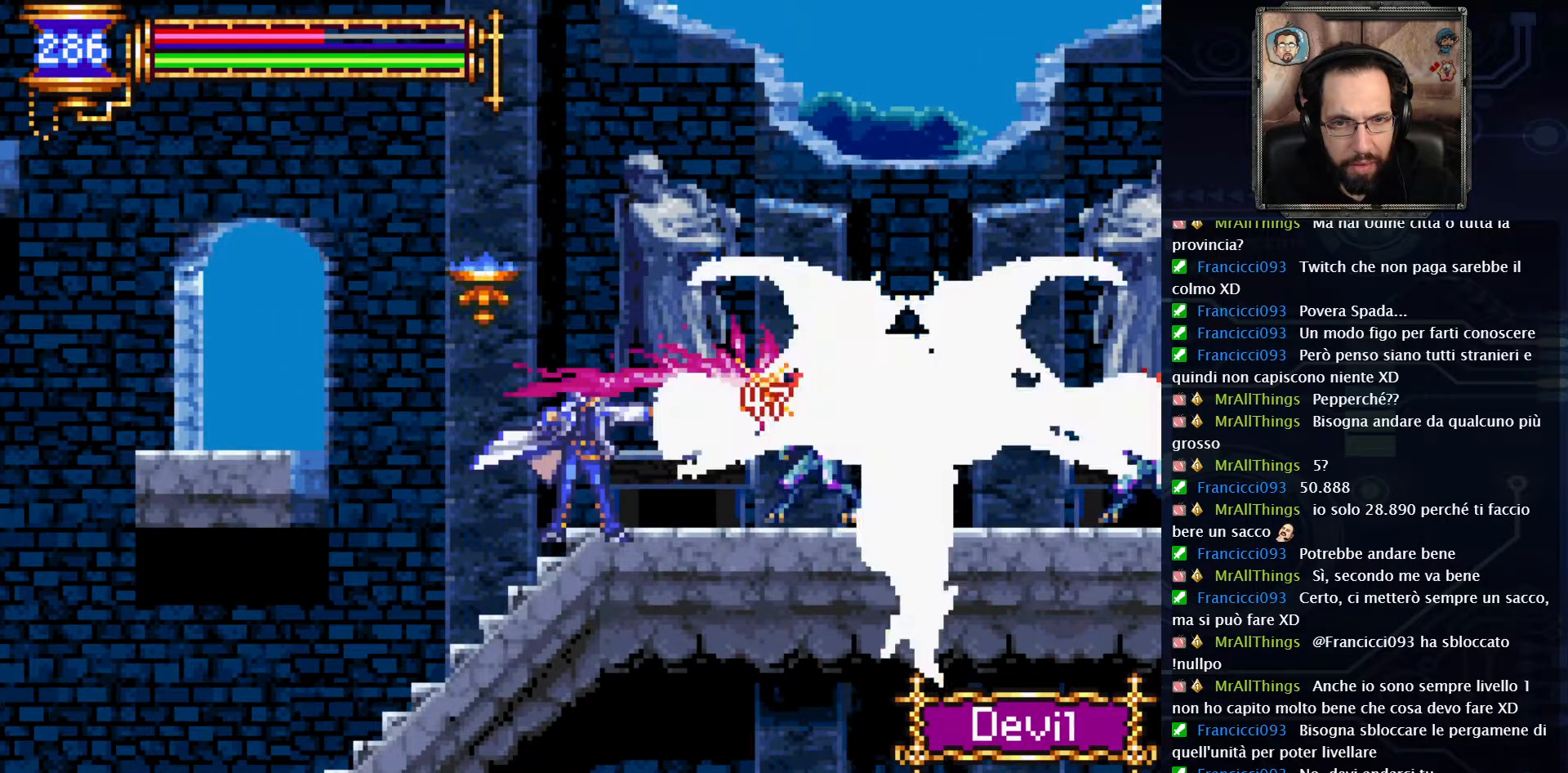
{"dt_ms": 500, "buttons": [], "left_stick": "center", "right_stick": "center", "events": [[50, "X", "up"], [100, "X", "down"], [167, "X", "up"], [233, "DPAD_RIGHT", "down"], [333, "X", "down"], [400, "DPAD_RIGHT", "up"], [400, "X", "up"], [483, "X", "down"], [500, "X", "up"]]}
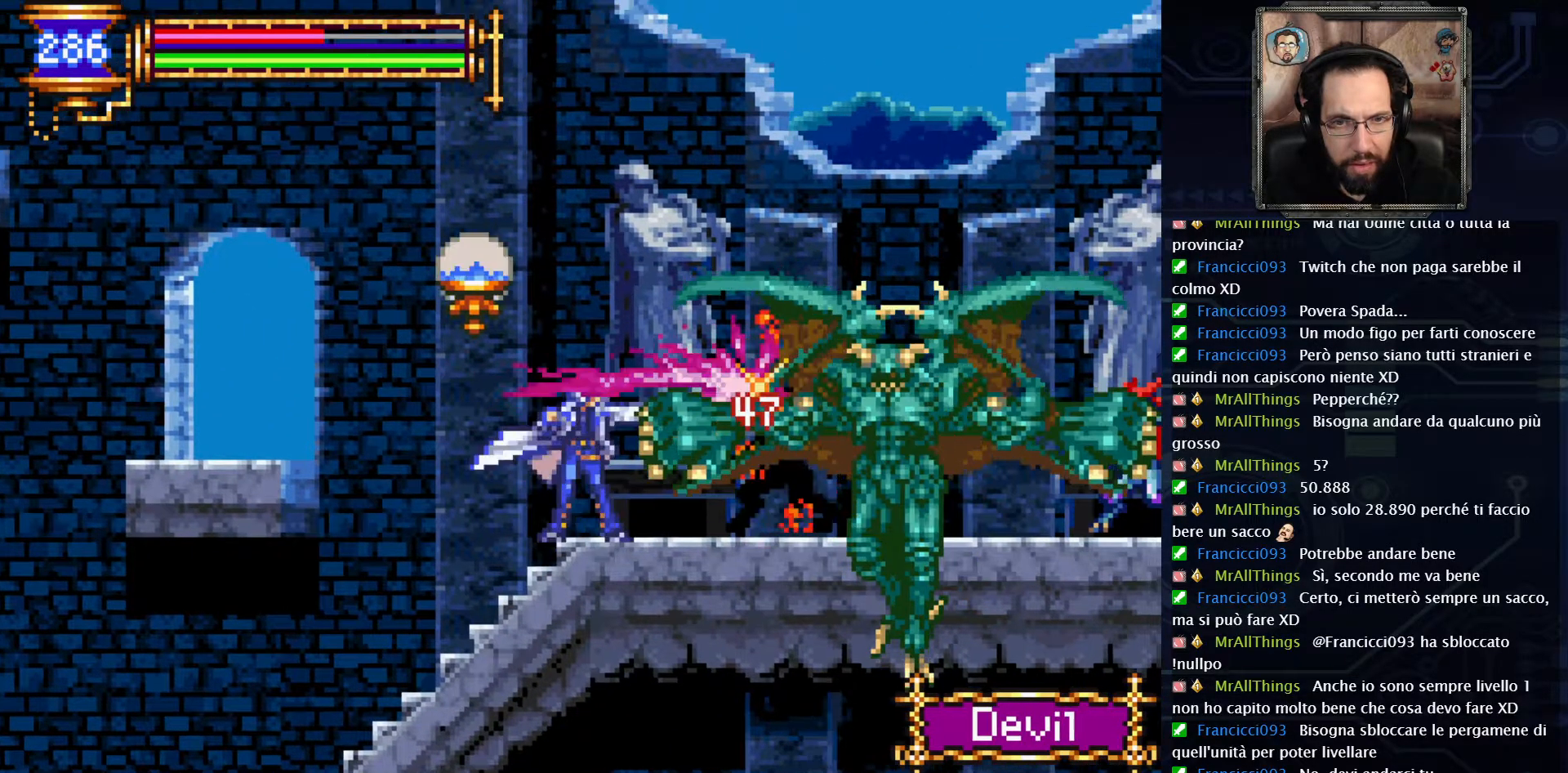
{"dt_ms": 500, "buttons": ["X"], "left_stick": "center", "right_stick": "center", "events": [[67, "X", "down"], [133, "X", "up"], [200, "X", "down"], [250, "X", "up"], [333, "X", "down"], [367, "X", "up"], [450, "X", "down"]]}
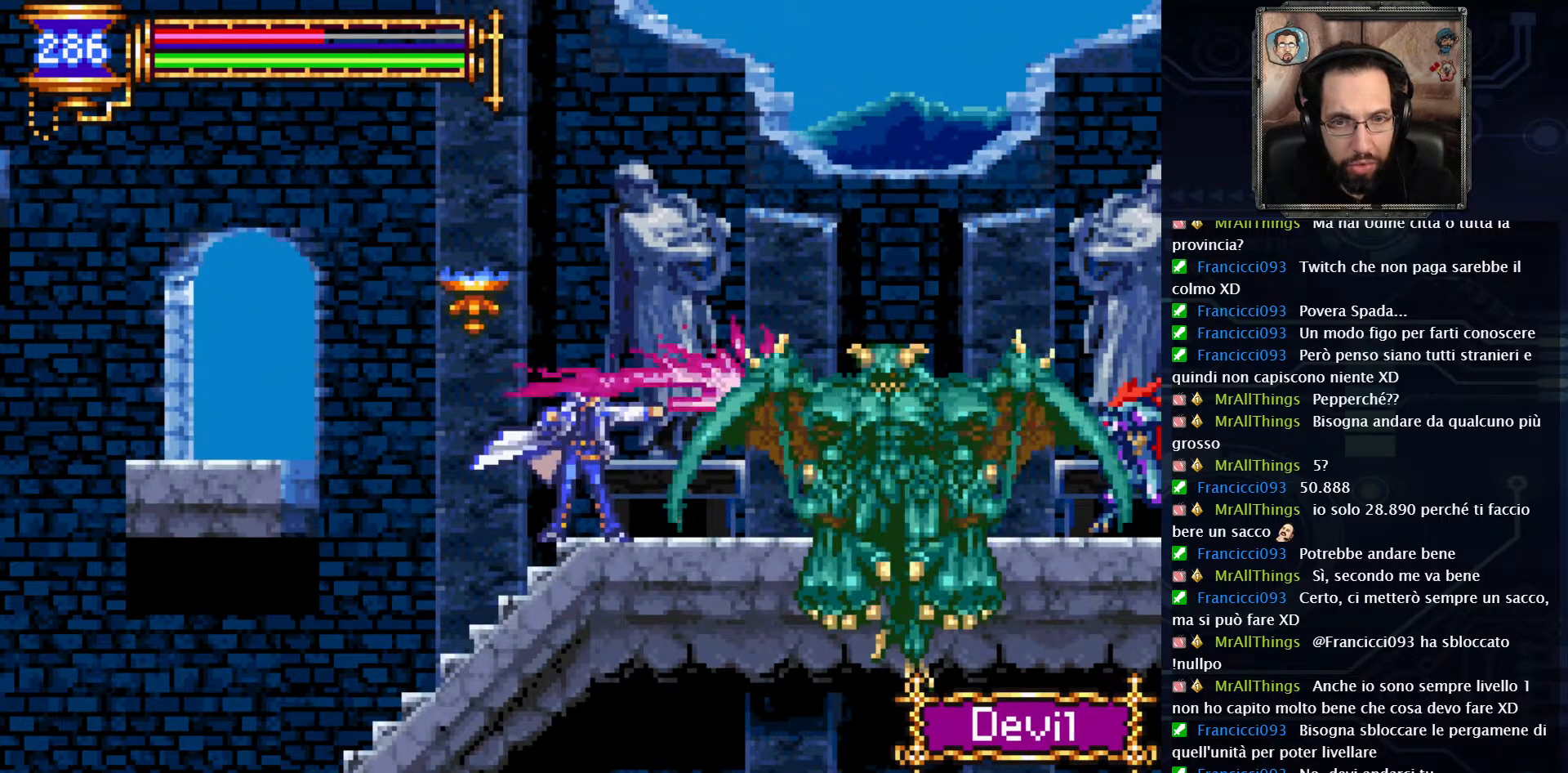
{"dt_ms": 500, "buttons": ["X", "DPAD_RIGHT"], "left_stick": "center", "right_stick": "center", "events": [[17, "X", "up"], [67, "X", "down"], [133, "X", "up"], [217, "X", "down"], [233, "X", "up"], [317, "X", "down"], [383, "DPAD_RIGHT", "down"], [383, "X", "up"], [467, "X", "down"]]}
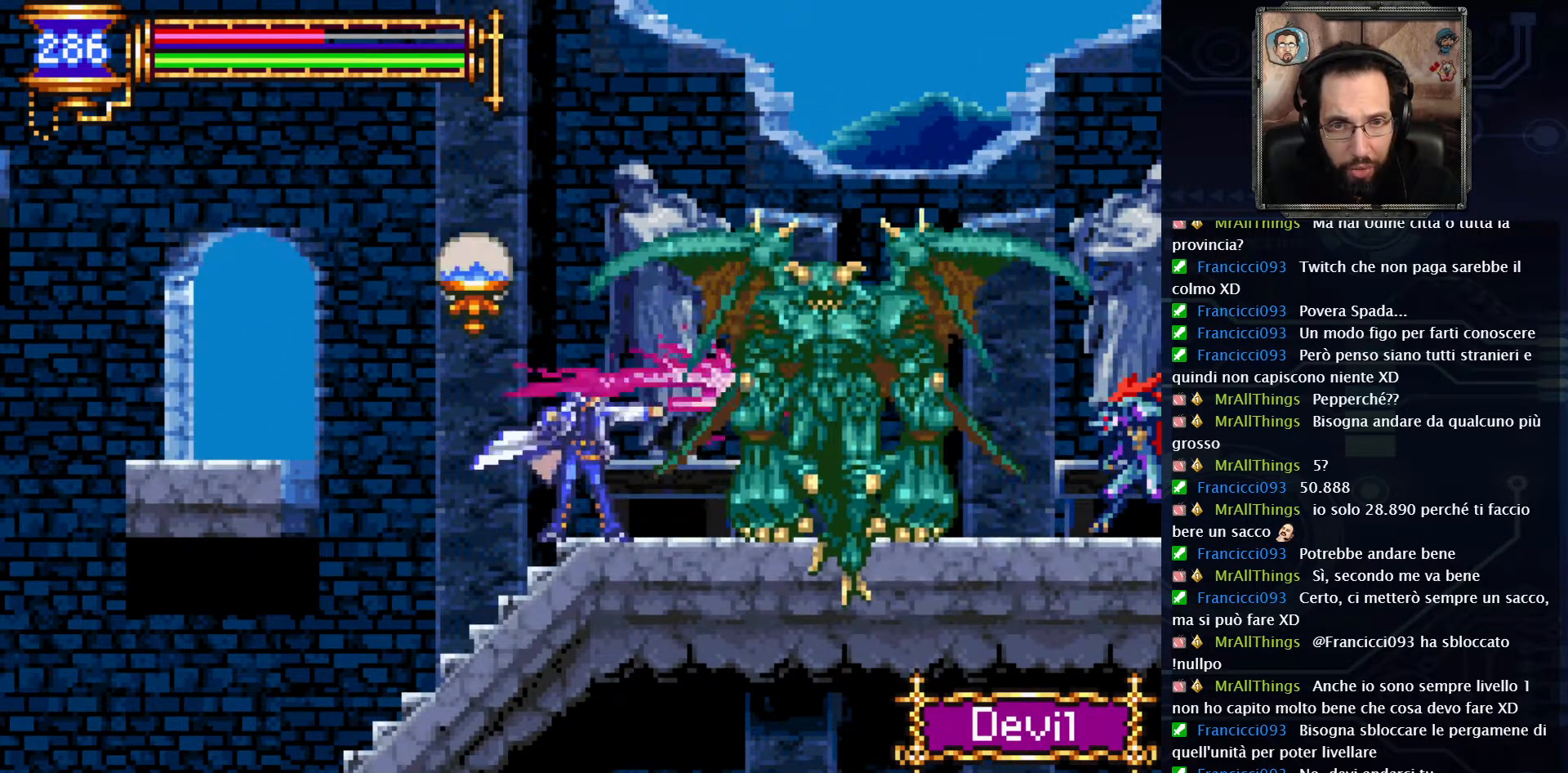
{"dt_ms": 500, "buttons": [], "left_stick": "center", "right_stick": "center", "events": [[17, "DPAD_RIGHT", "up"], [33, "X", "up"], [100, "X", "down"], [133, "X", "up"], [200, "X", "down"], [267, "X", "up"], [333, "X", "down"], [400, "X", "up"], [450, "X", "down"], [500, "X", "up"]]}
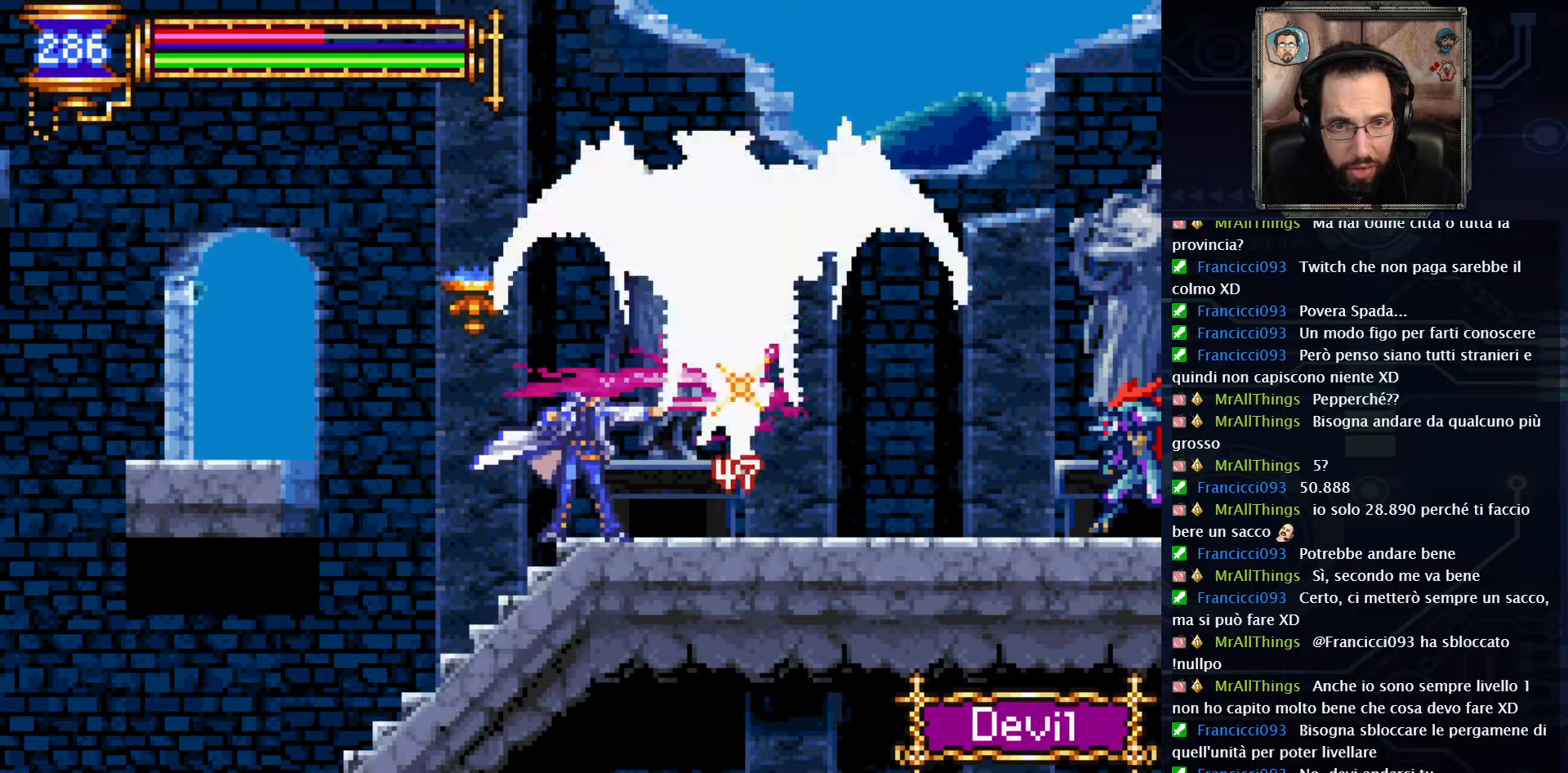
{"dt_ms": 500, "buttons": ["X"], "left_stick": "center", "right_stick": "center", "events": [[67, "X", "down"], [150, "X", "up"], [317, "X", "down"], [383, "X", "up"], [450, "X", "down"]]}
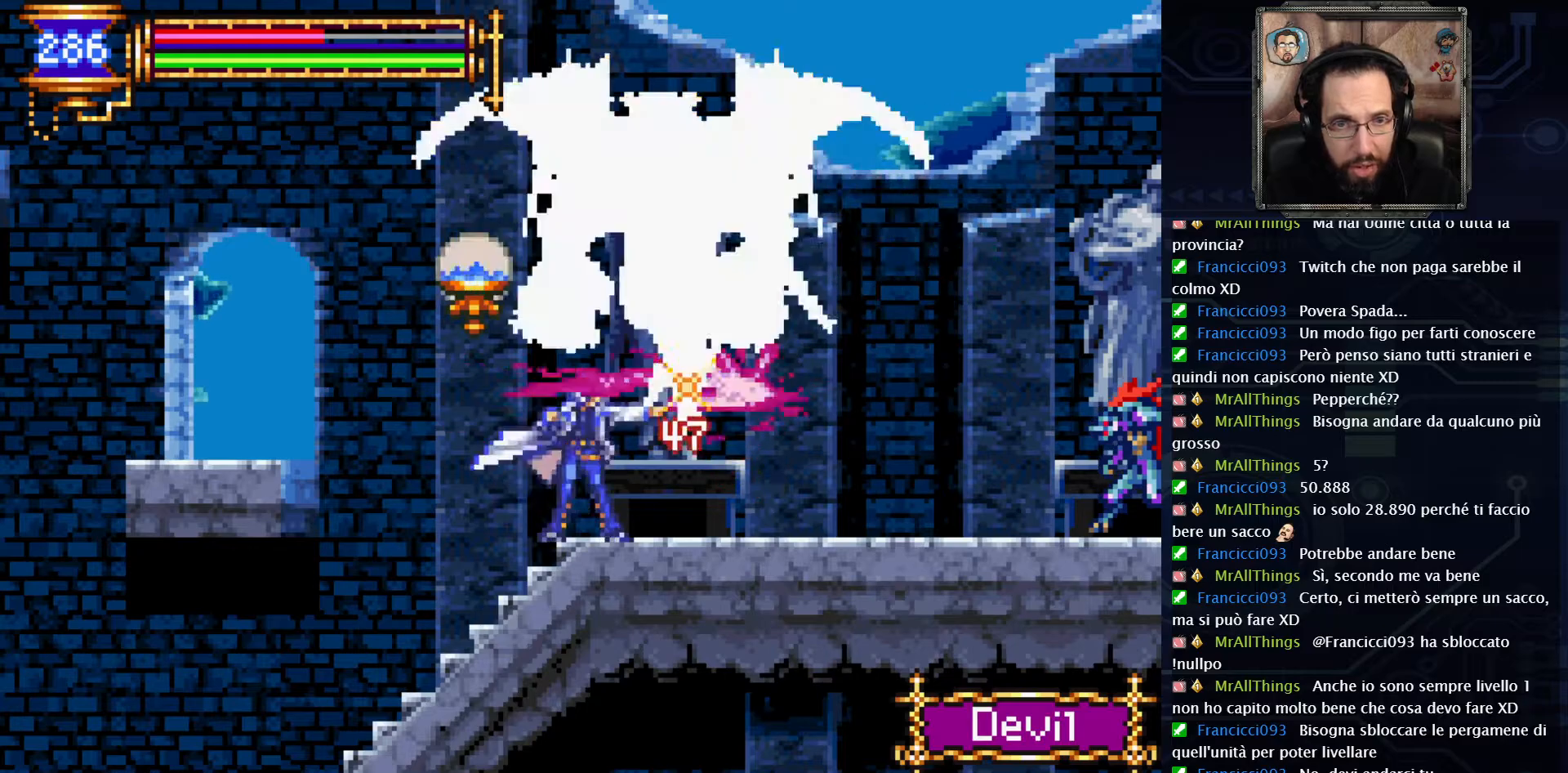
{"dt_ms": 500, "buttons": ["DPAD_LEFT"], "left_stick": "center", "right_stick": "center", "events": [[17, "X", "up"], [83, "X", "down"], [150, "X", "up"], [200, "X", "down"], [283, "X", "up"], [383, "DPAD_LEFT", "down"]]}
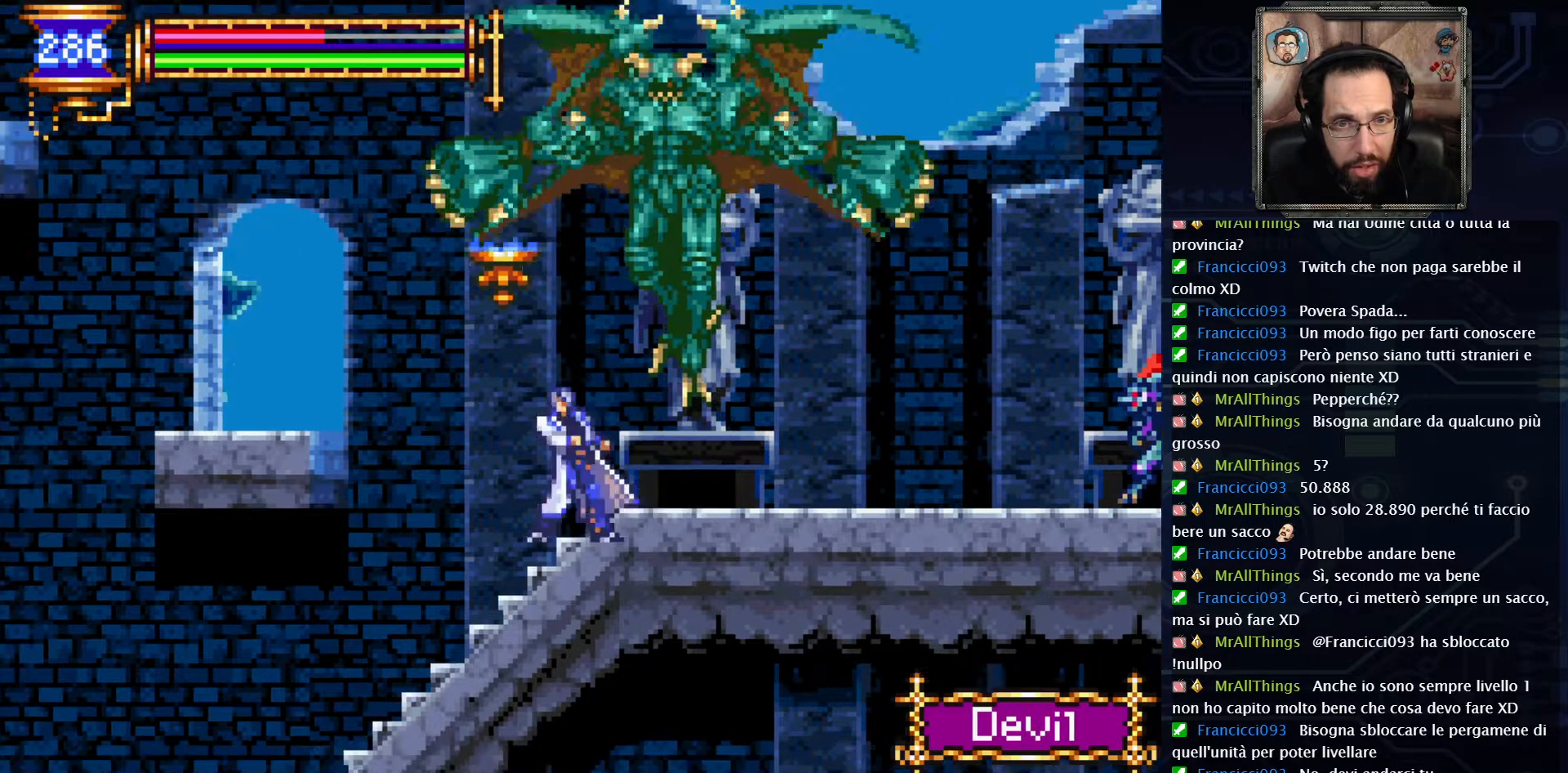
{"dt_ms": 500, "buttons": ["DPAD_LEFT"], "left_stick": "center", "right_stick": "center", "events": []}